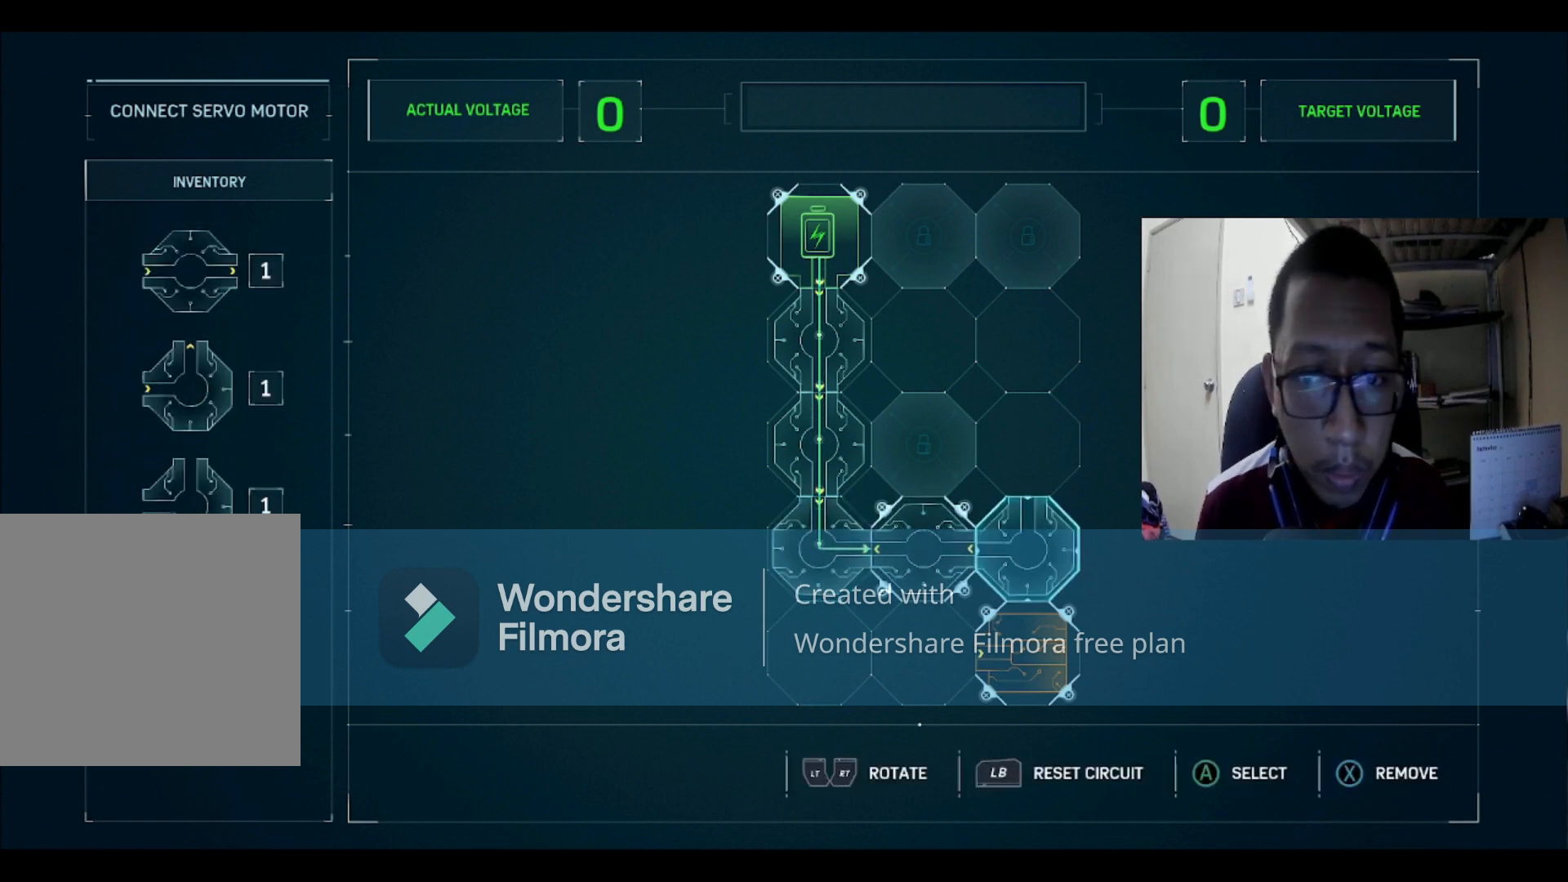
Gameplay with a controller (Xbox layout); each line is a JSON object with the inputs held at the frame after it. "events" lists button and stick changes between this image and that frame as [ms after this image, input, new state], when the widget could be followed in between.
{"buttons": ["R2"], "left_stick": "center", "right_stick": "center", "events": [[134, "R2", "down"], [300, "R2", "up"], [401, "R2", "down"]]}
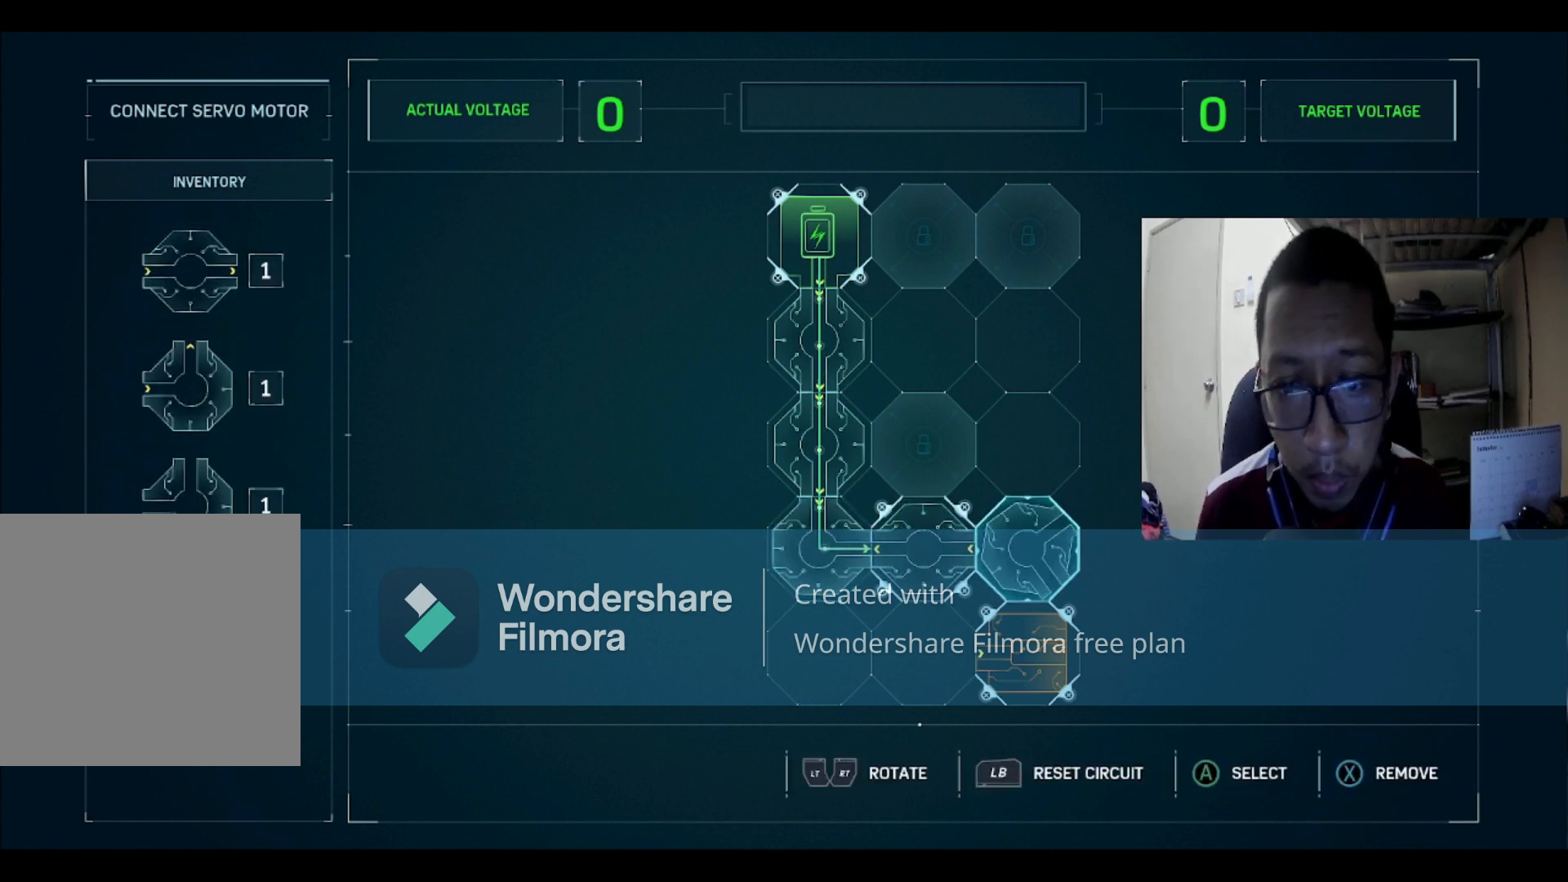
{"buttons": [], "left_stick": "center", "right_stick": "center", "events": [[66, "R2", "up"], [200, "R2", "down"], [333, "R2", "up"]]}
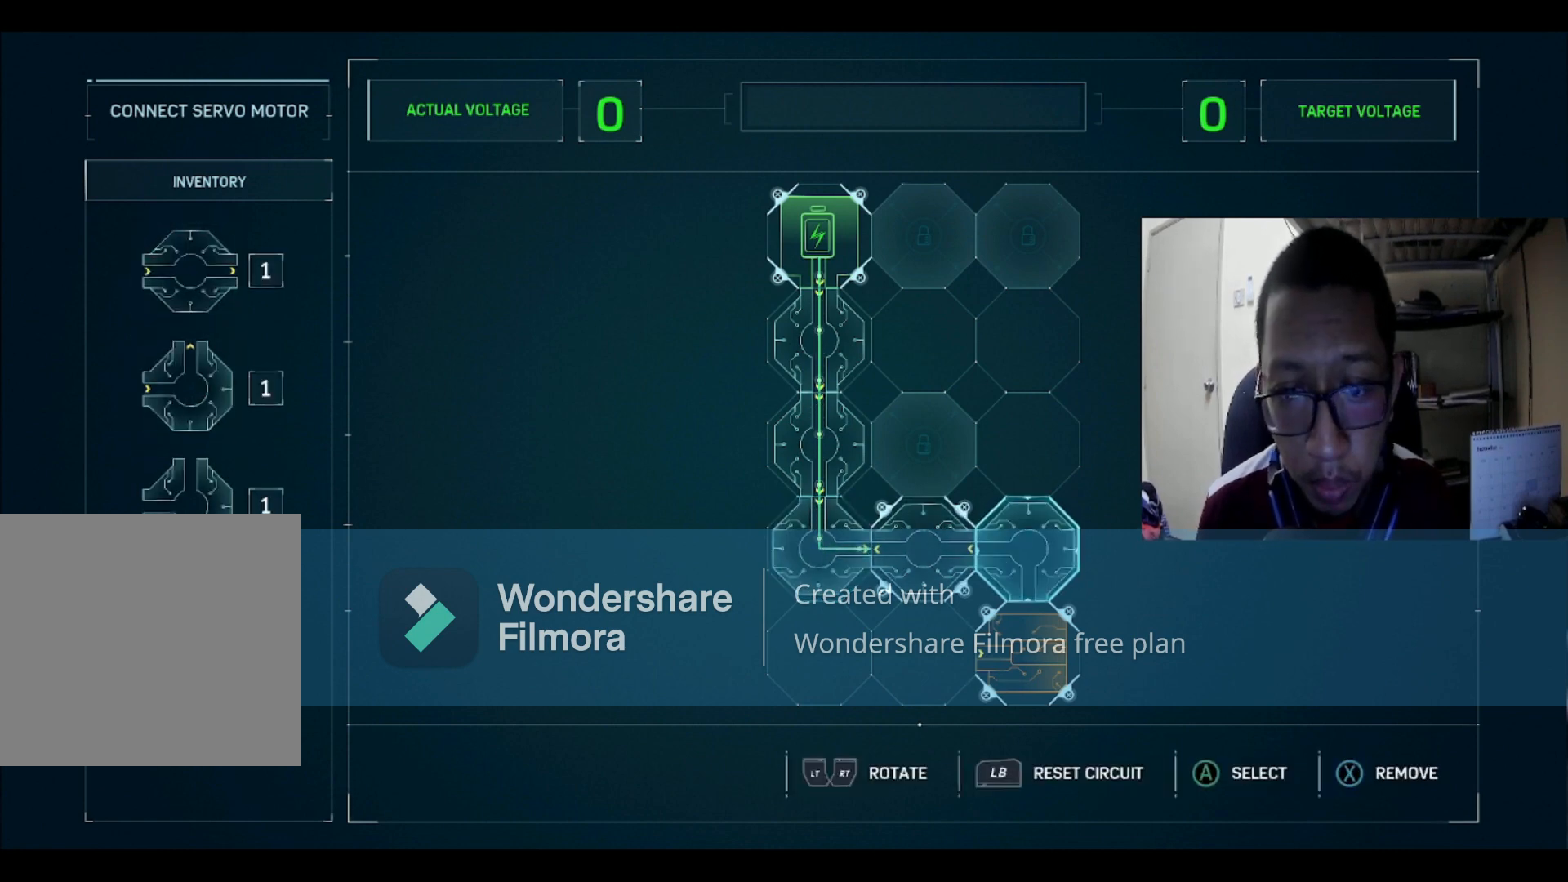
{"buttons": [], "left_stick": "center", "right_stick": "center", "events": [[200, "DPAD_DOWN", "down"], [267, "DPAD_DOWN", "up"]]}
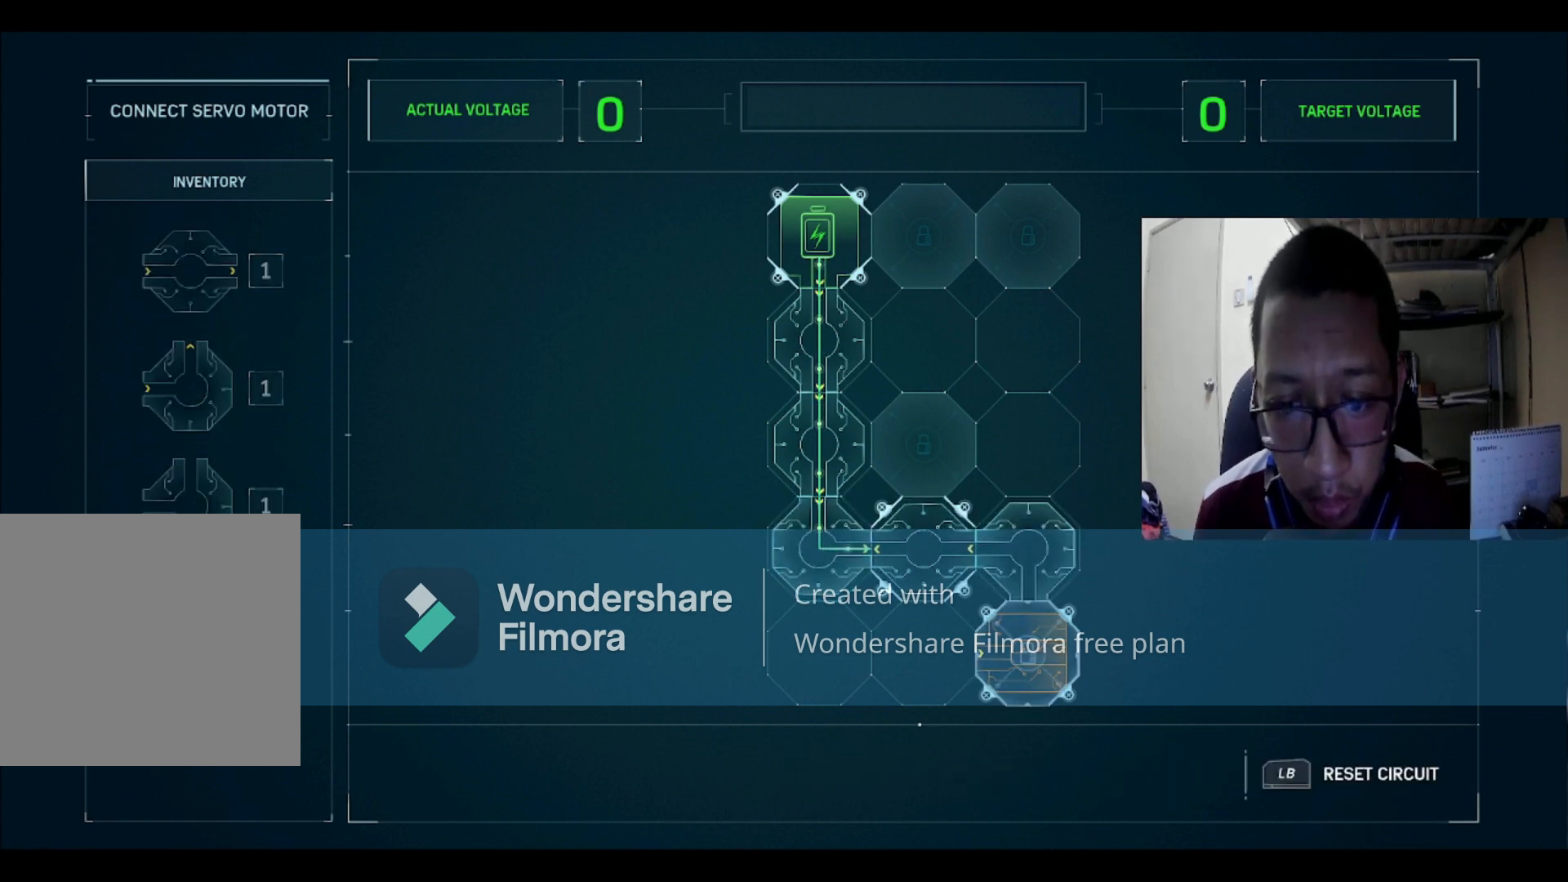
{"buttons": [], "left_stick": "center", "right_stick": "center", "events": [[200, "DPAD_UP", "down"], [300, "DPAD_UP", "up"]]}
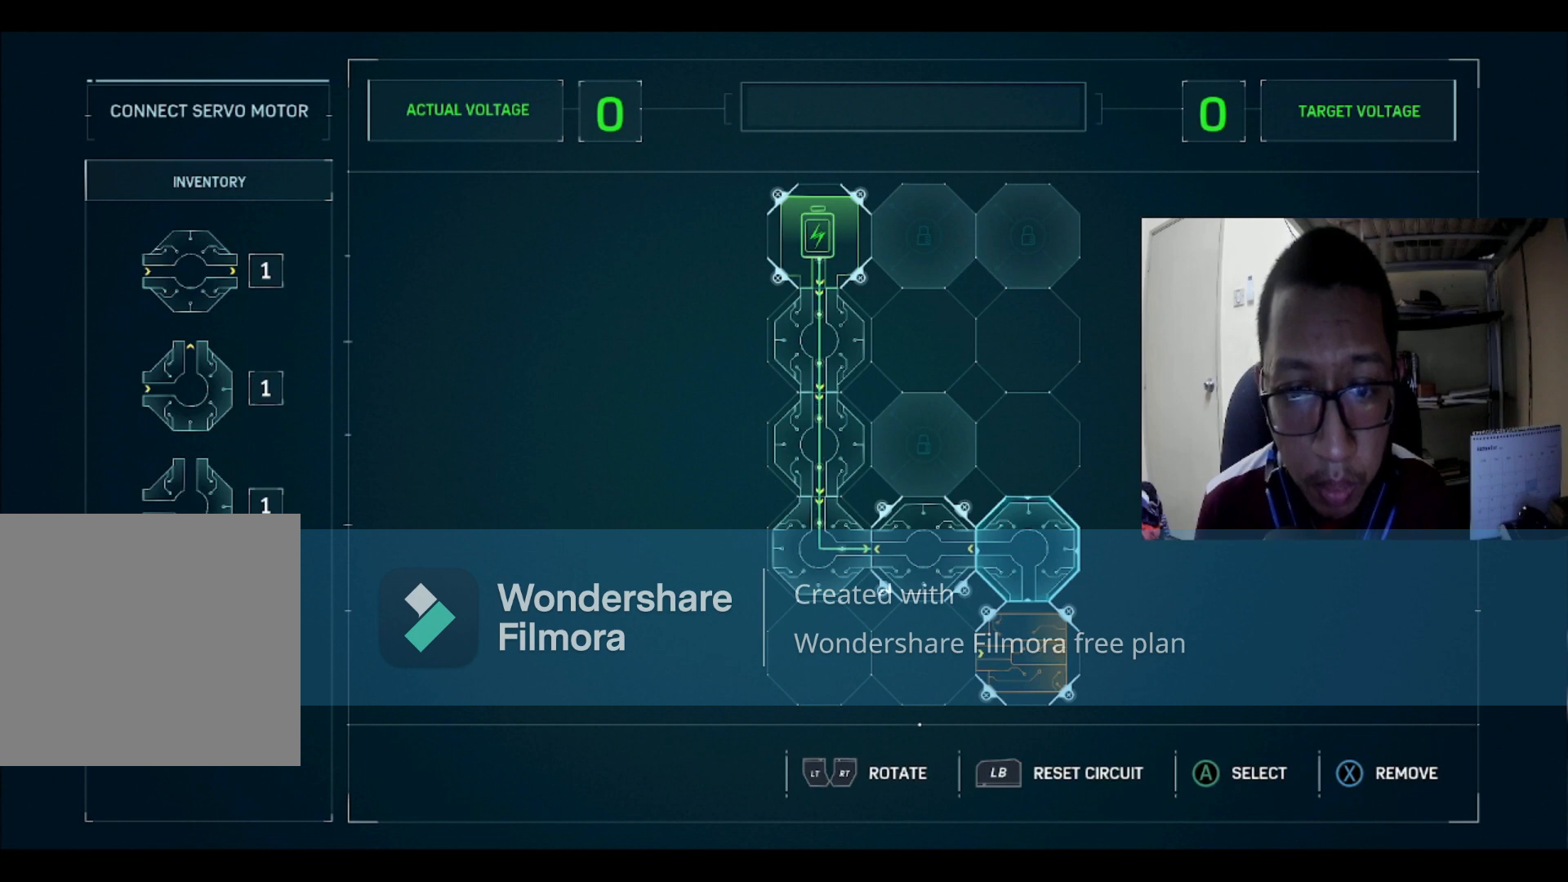
{"buttons": [], "left_stick": "center", "right_stick": "center", "events": [[234, "A", "down"], [267, "A", "up"]]}
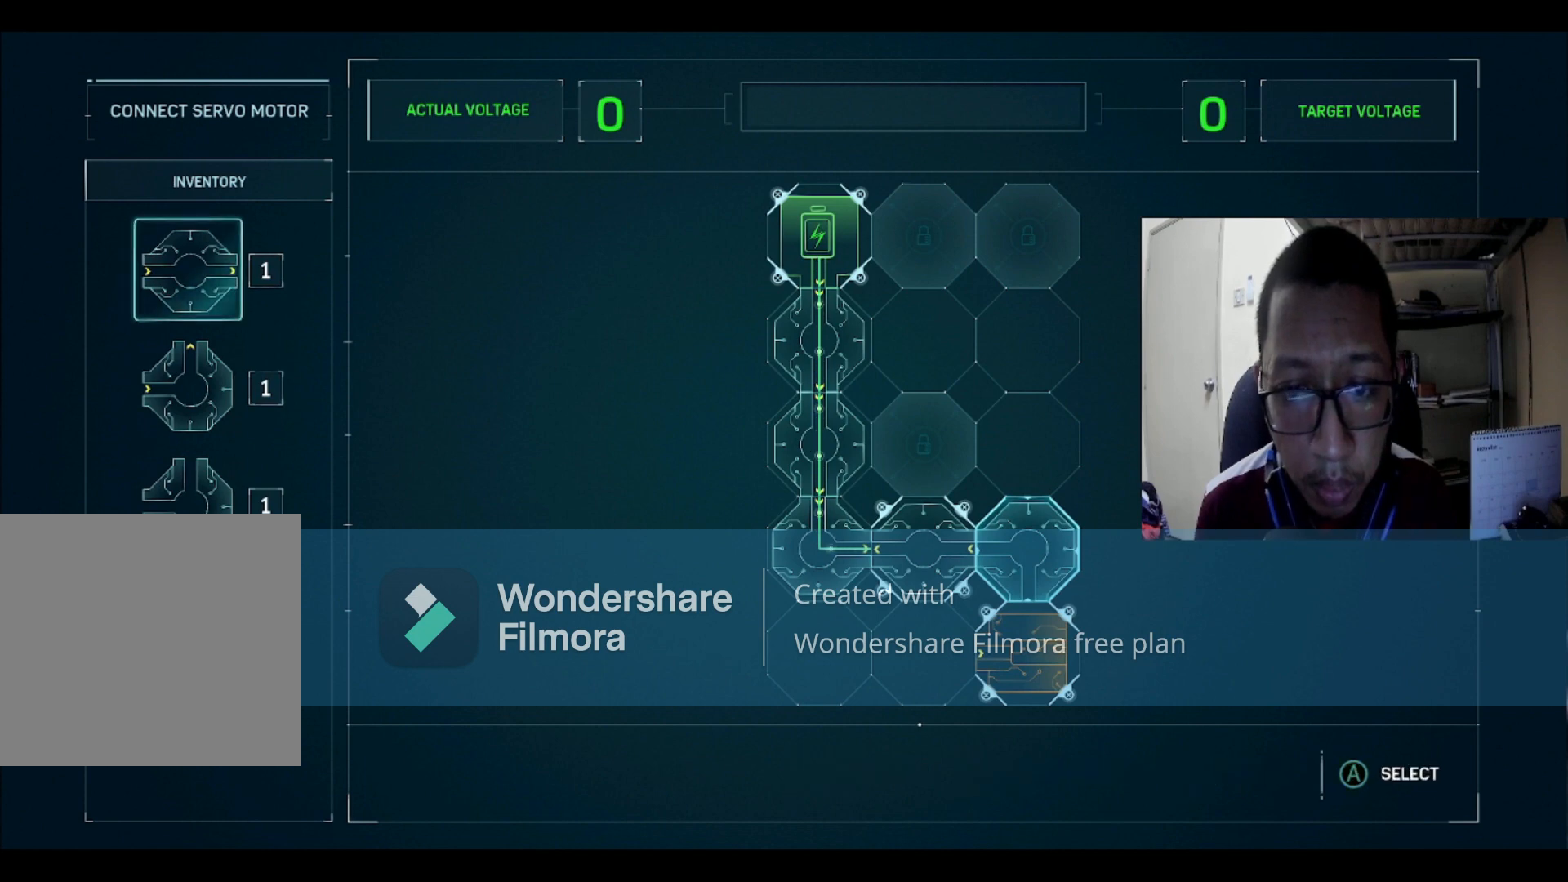
{"buttons": [], "left_stick": "center", "right_stick": "center", "events": [[100, "X", "down"], [200, "X", "up"], [333, "DPAD_LEFT", "down"], [433, "DPAD_LEFT", "up"]]}
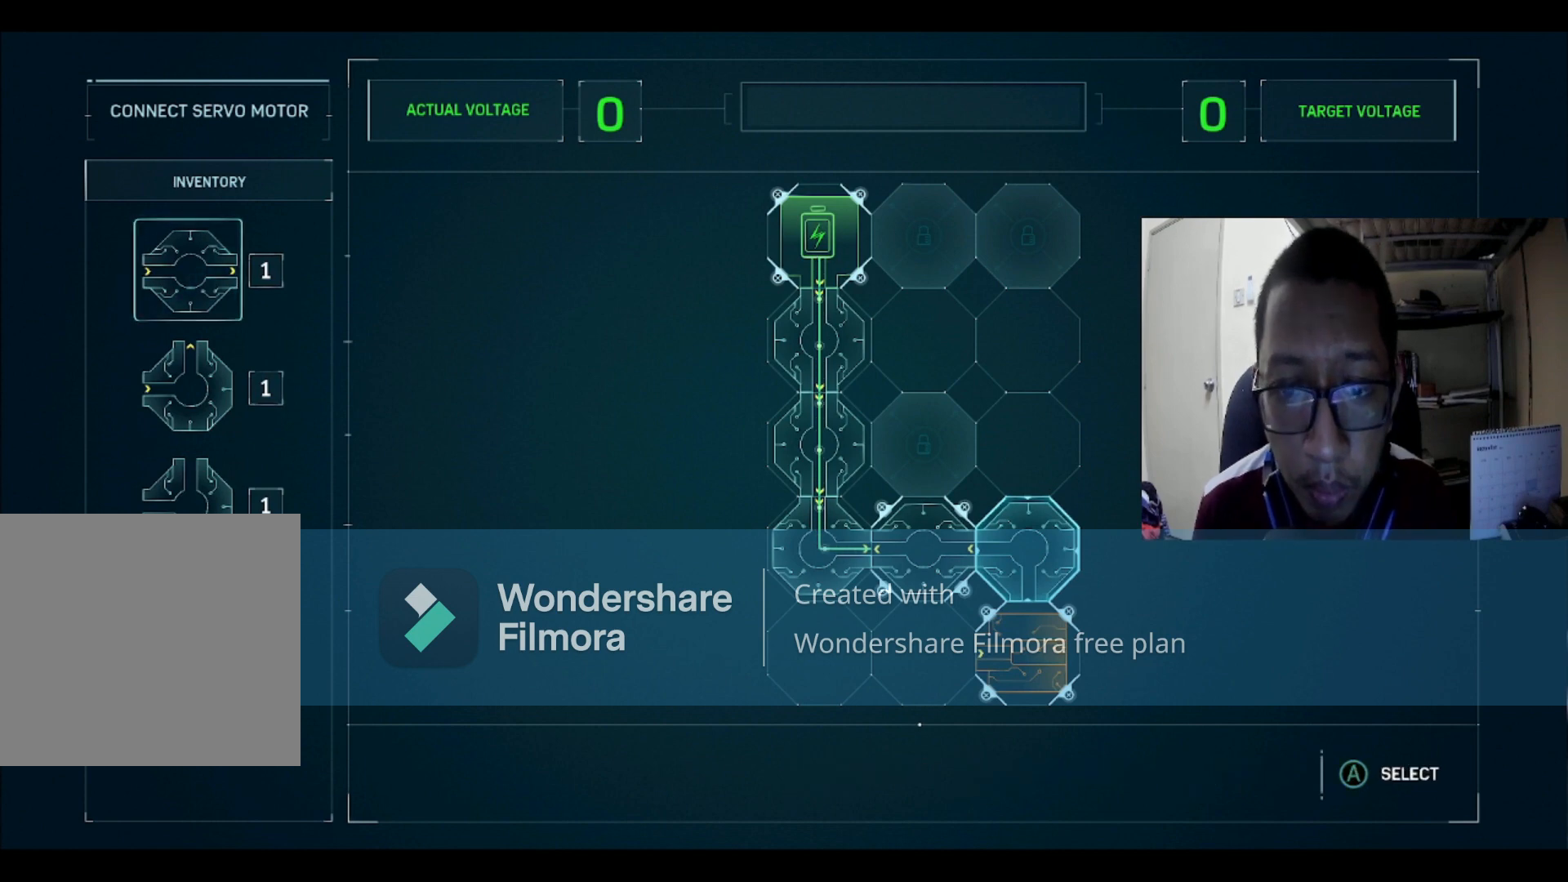
{"buttons": [], "left_stick": "center", "right_stick": "center", "events": [[167, "B", "down"], [267, "B", "up"]]}
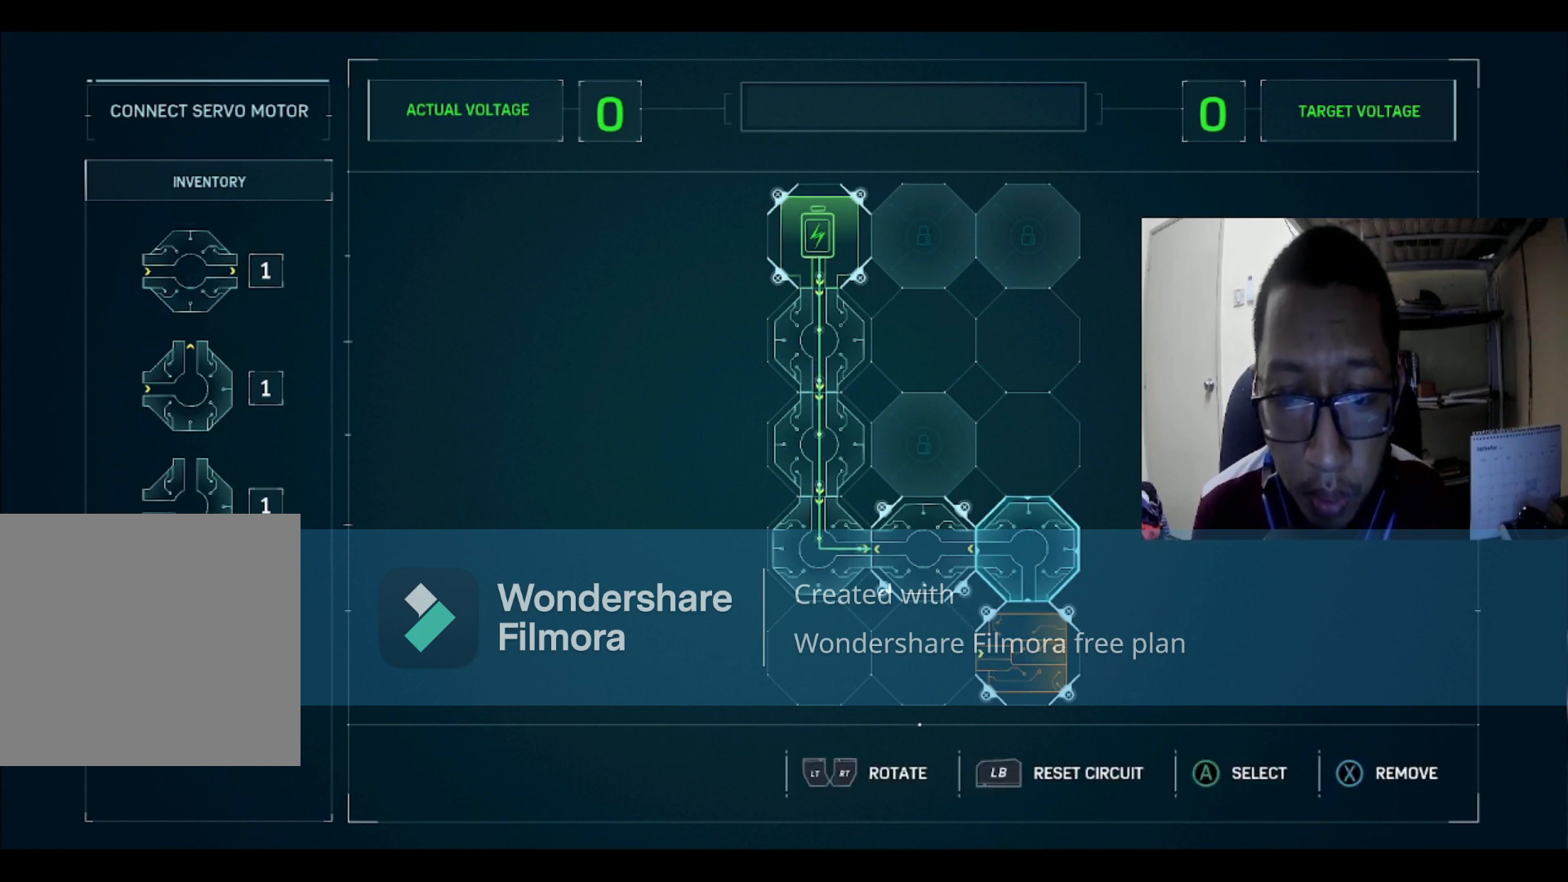
{"buttons": [], "left_stick": "center", "right_stick": "center", "events": [[200, "X", "down"], [301, "X", "up"], [334, "DPAD_LEFT", "down"], [434, "DPAD_LEFT", "up"]]}
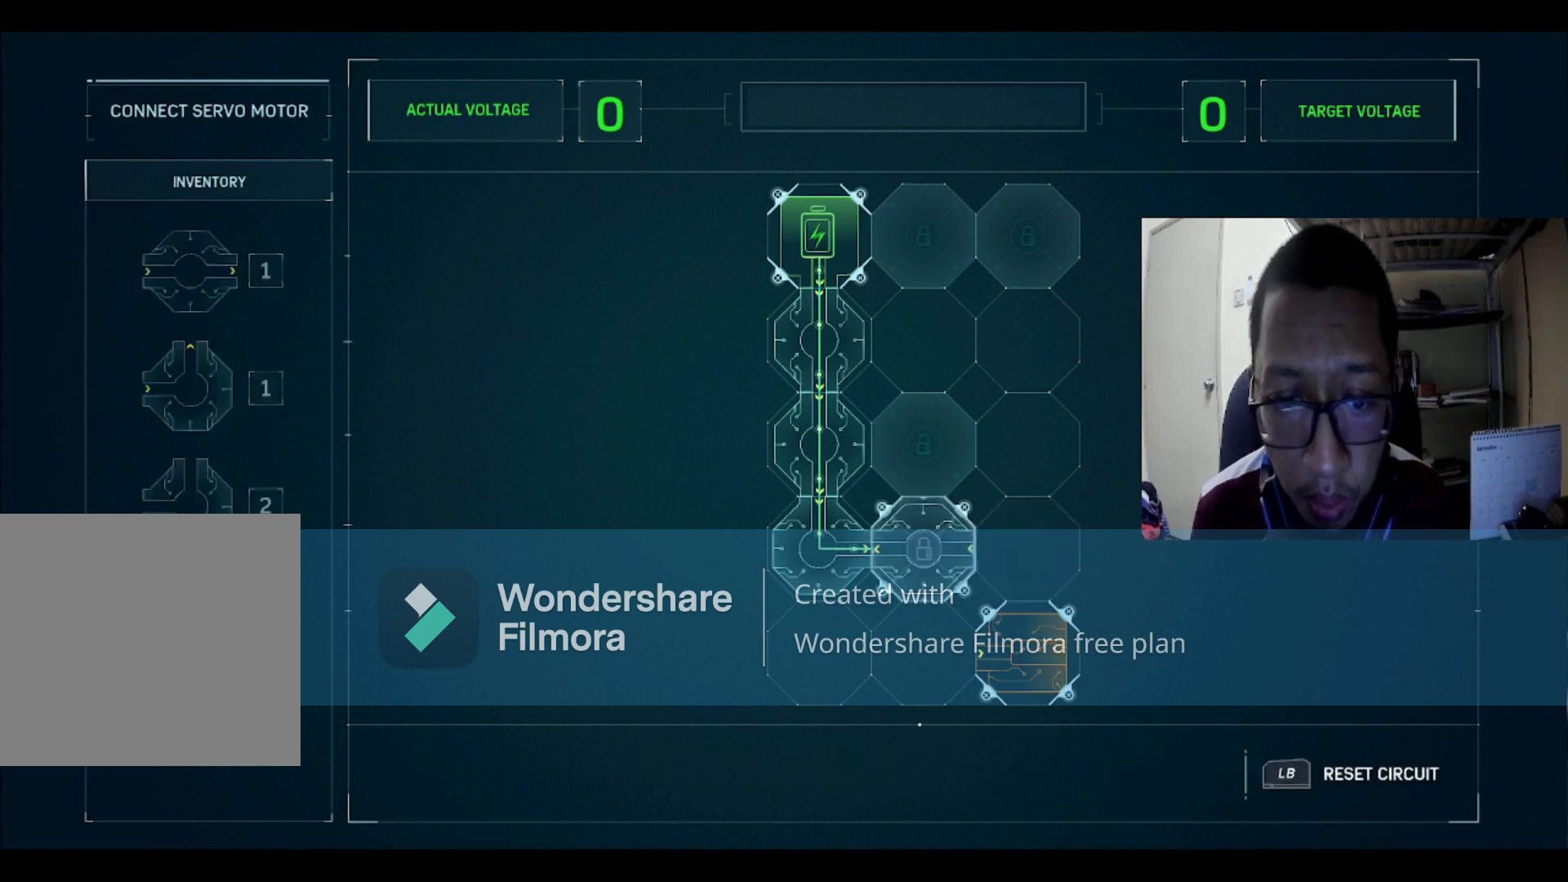
{"buttons": [], "left_stick": "center", "right_stick": "center", "events": [[33, "X", "down"], [67, "X", "up"], [200, "DPAD_LEFT", "down"], [267, "DPAD_LEFT", "up"], [267, "X", "down"], [367, "X", "up"]]}
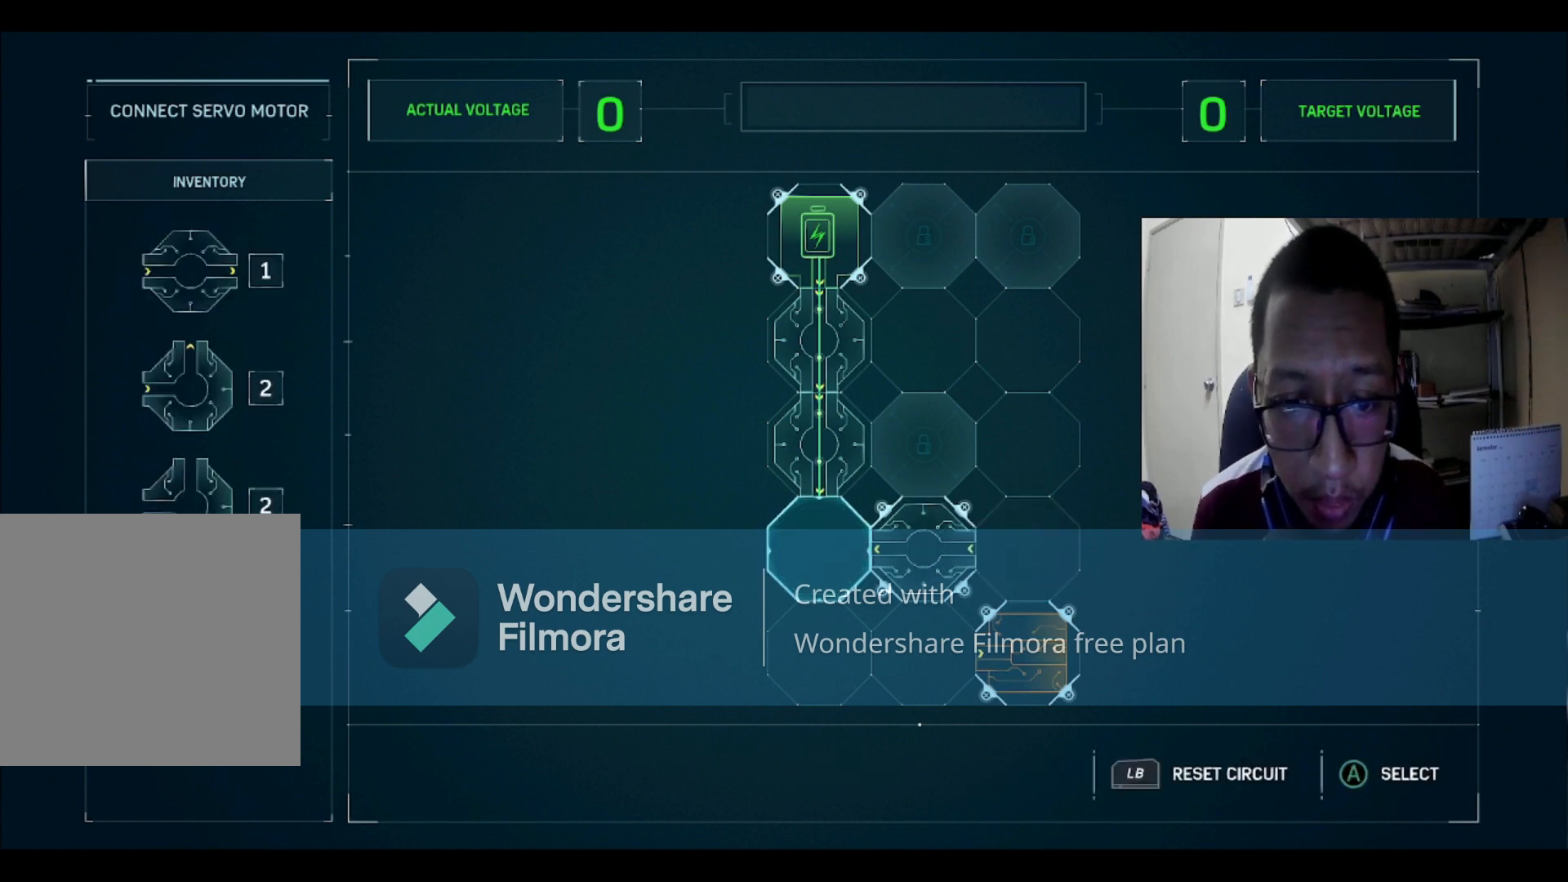
{"buttons": [], "left_stick": "center", "right_stick": "center", "events": []}
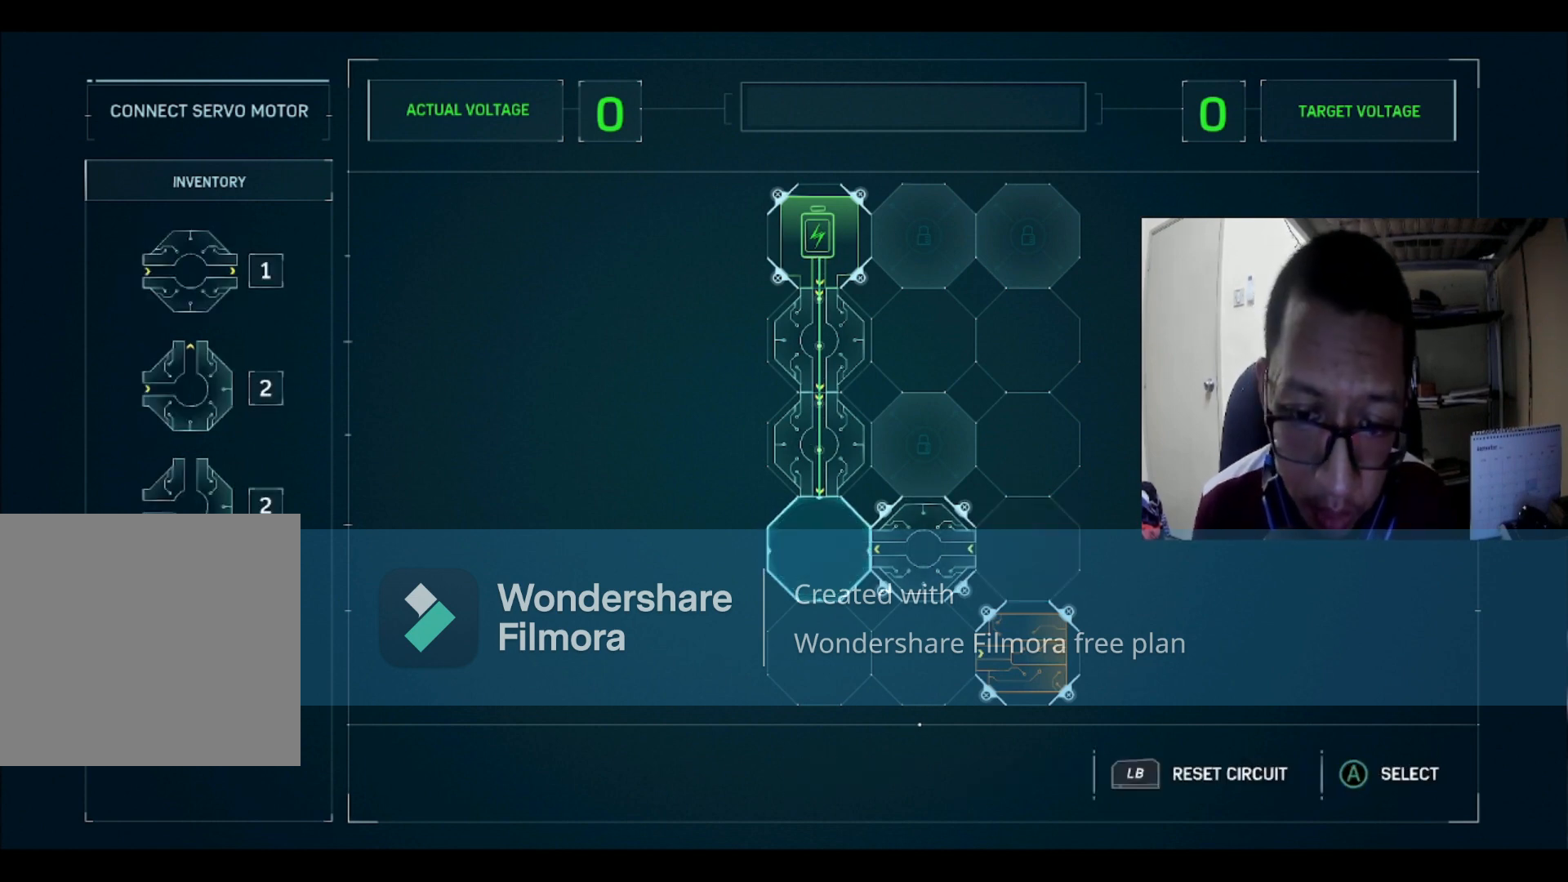
{"buttons": [], "left_stick": "center", "right_stick": "center", "events": []}
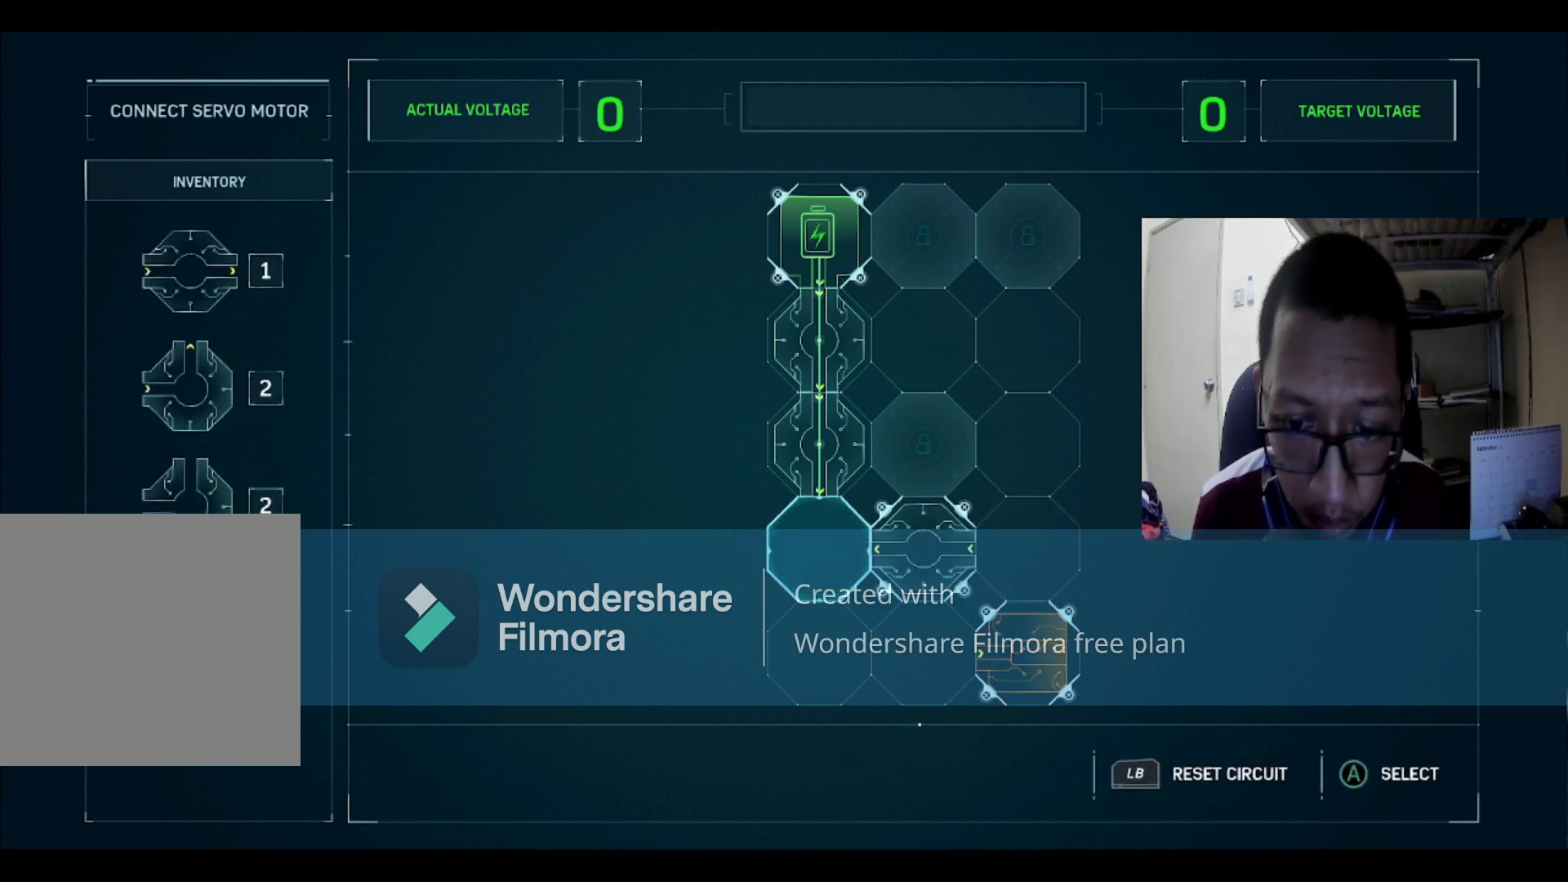
{"buttons": [], "left_stick": "center", "right_stick": "center", "events": []}
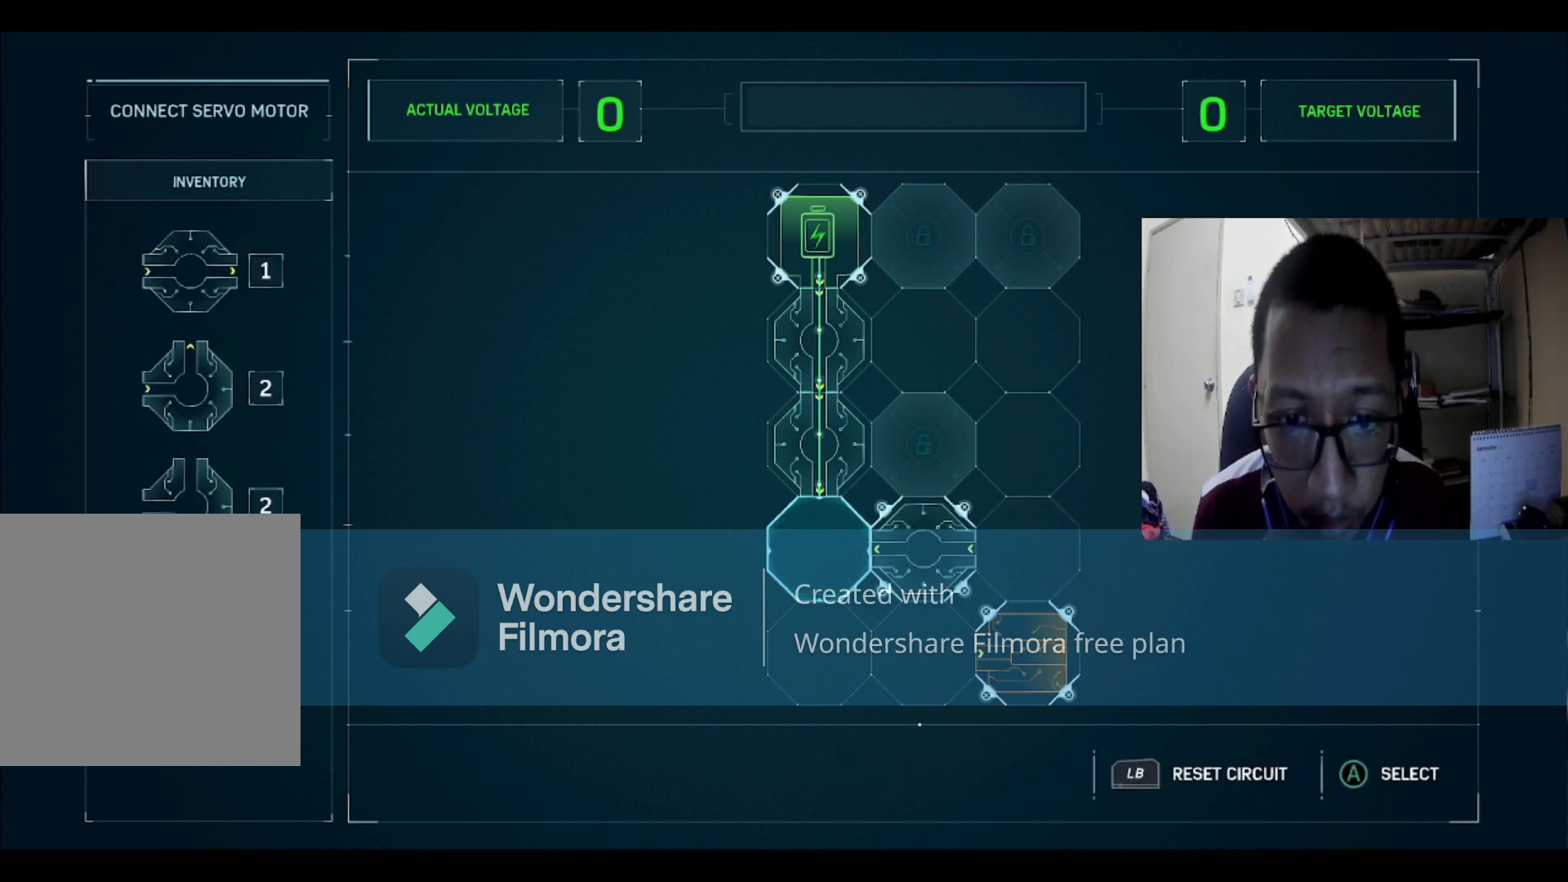
{"buttons": [], "left_stick": "center", "right_stick": "center", "events": [[367, "DPAD_UP", "down"], [434, "DPAD_UP", "up"]]}
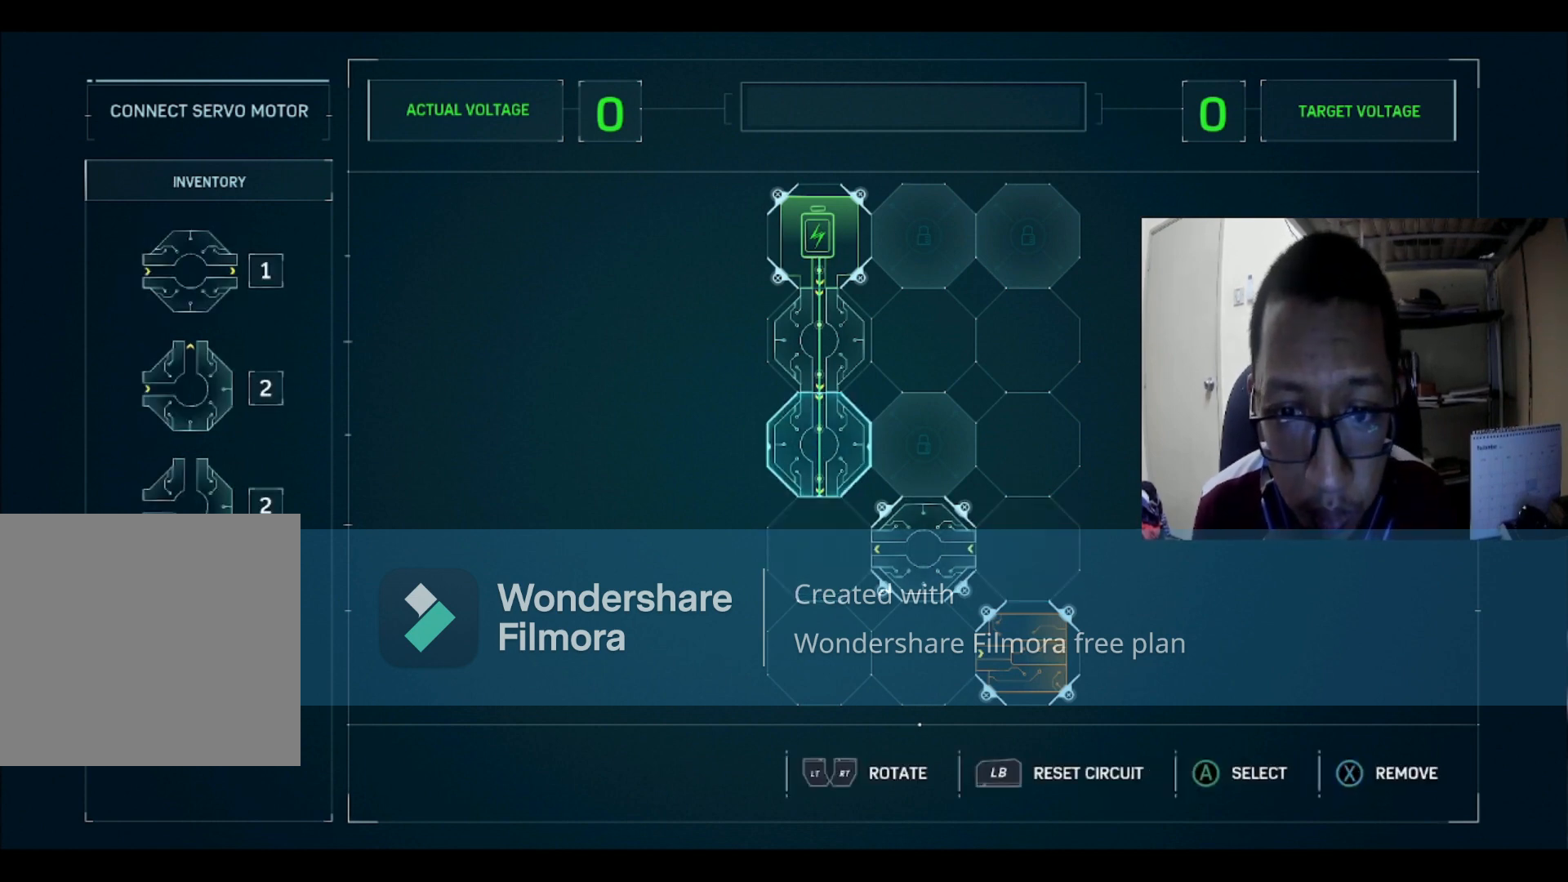
{"buttons": ["DPAD_UP"], "left_stick": "center", "right_stick": "center", "events": [[267, "X", "down"], [367, "X", "up"], [467, "DPAD_UP", "down"]]}
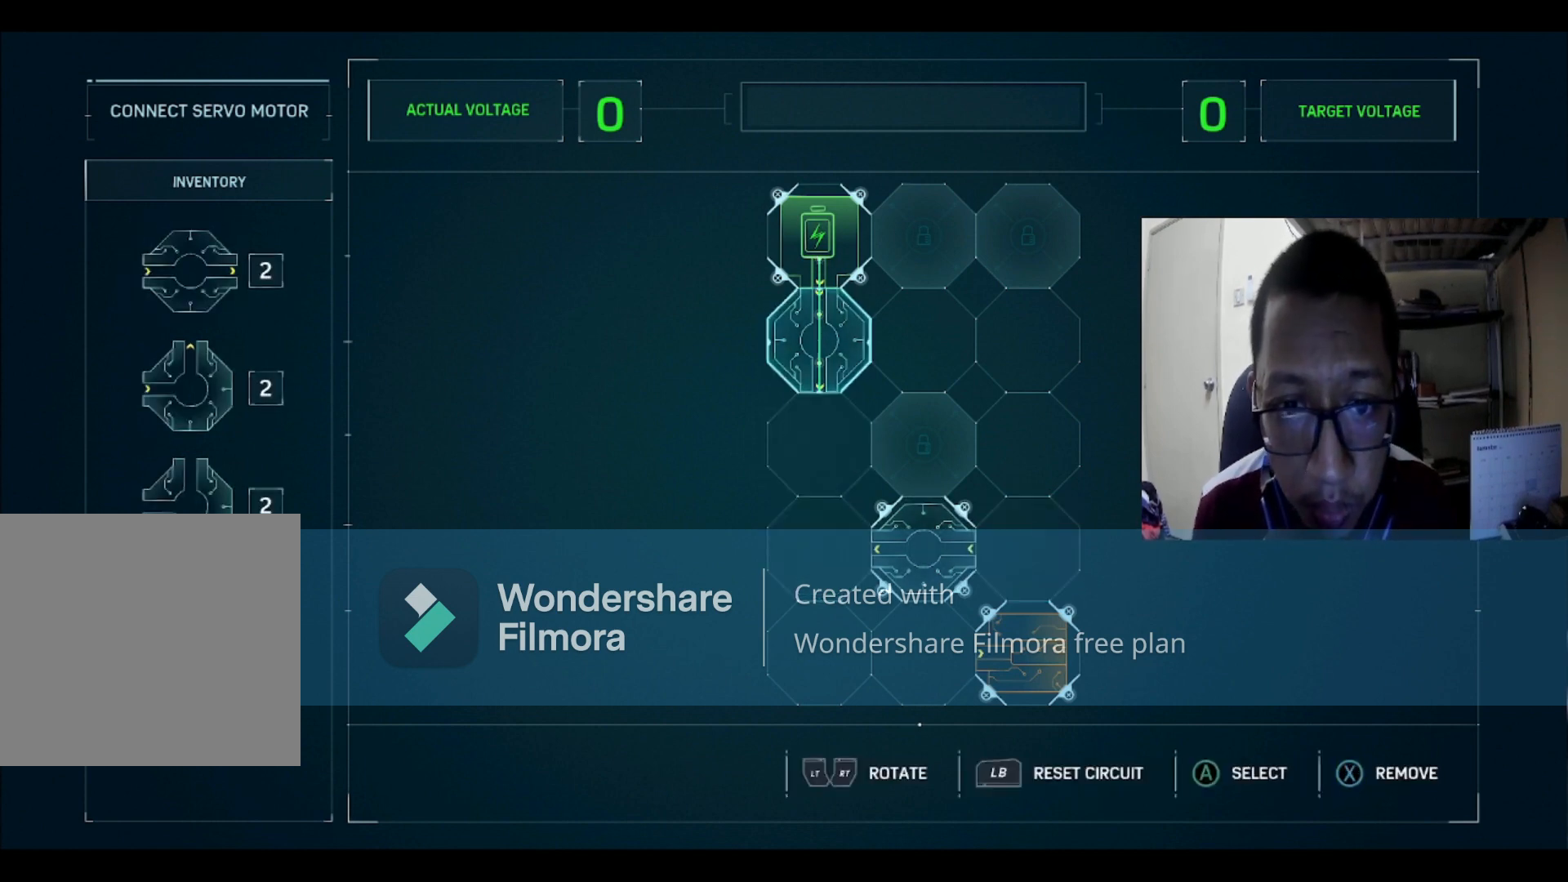
{"buttons": [], "left_stick": "center", "right_stick": "center", "events": [[67, "DPAD_UP", "up"]]}
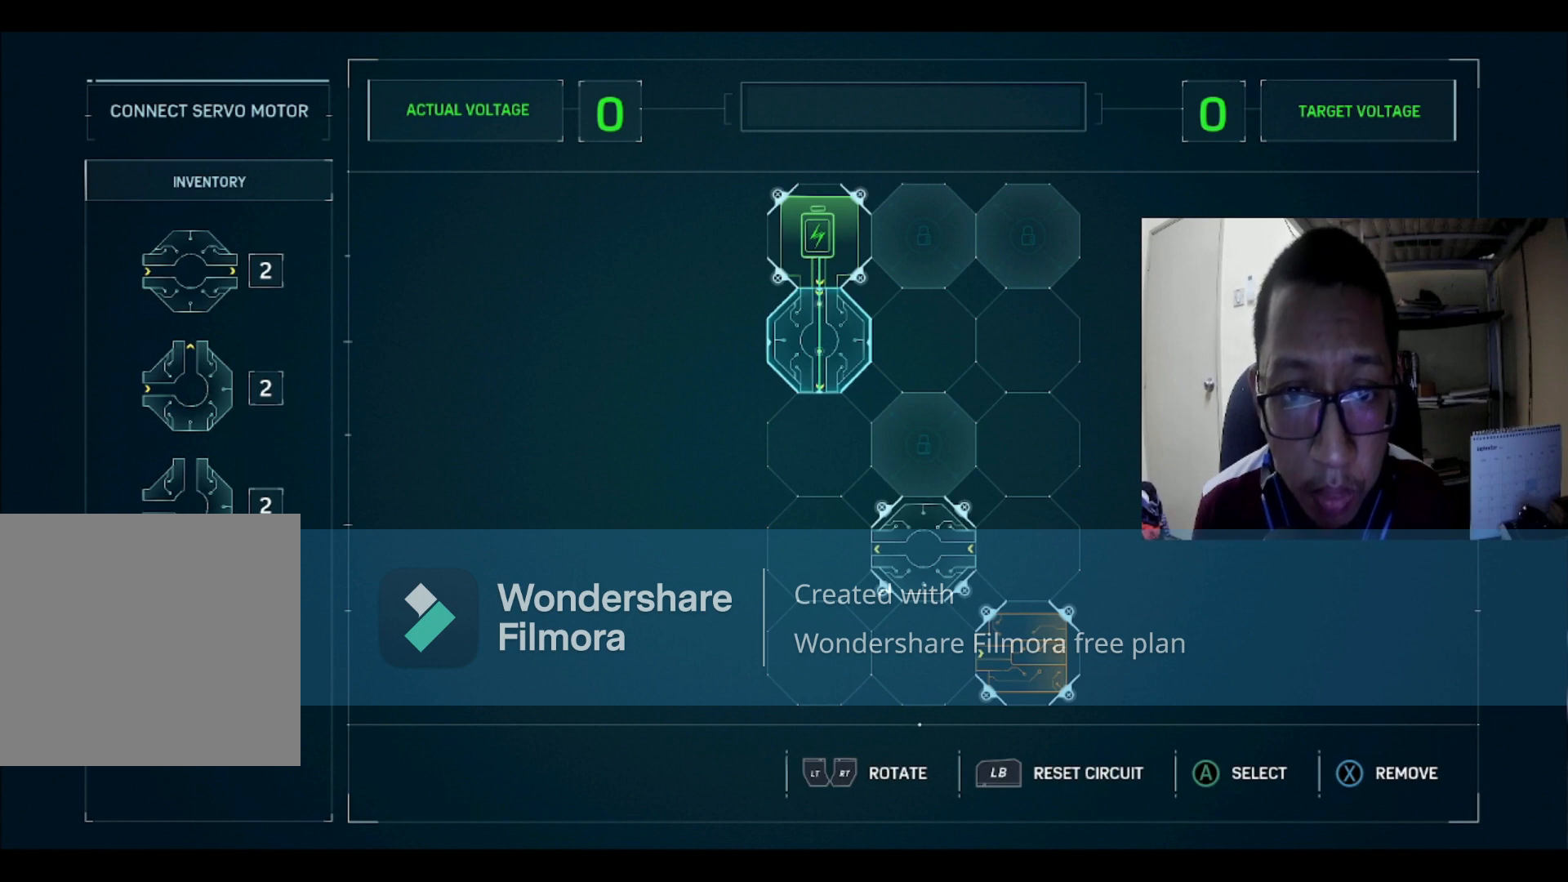
{"buttons": [], "left_stick": "center", "right_stick": "center", "events": [[34, "X", "down"], [100, "X", "up"]]}
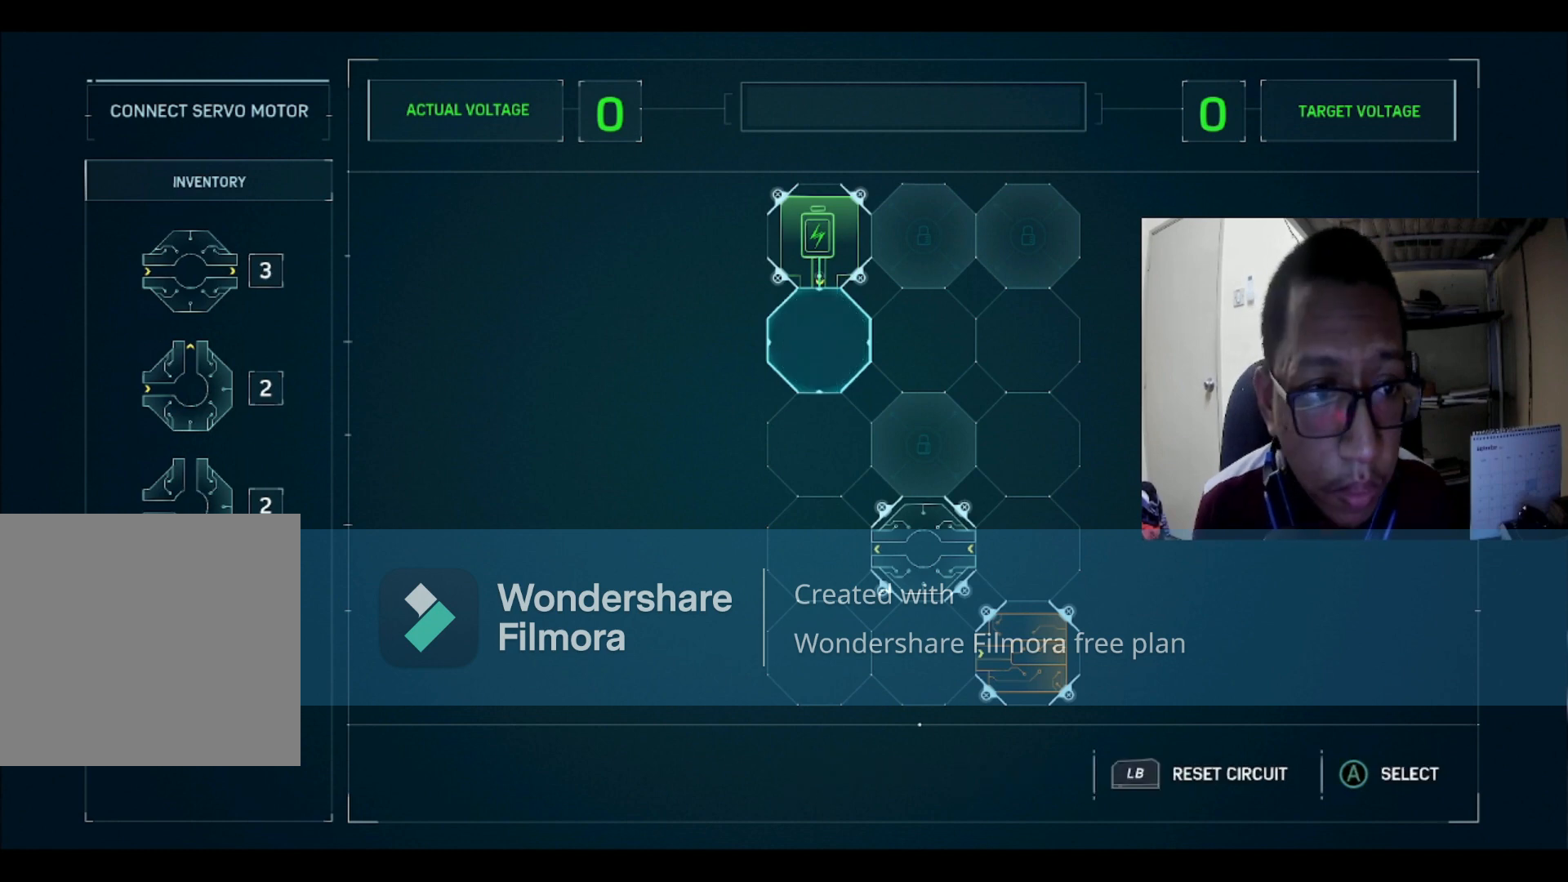
{"buttons": ["A"], "left_stick": "center", "right_stick": "center", "events": [[67, "A", "down"], [100, "A", "up"], [267, "DPAD_DOWN", "down"], [367, "DPAD_DOWN", "up"], [500, "A", "down"]]}
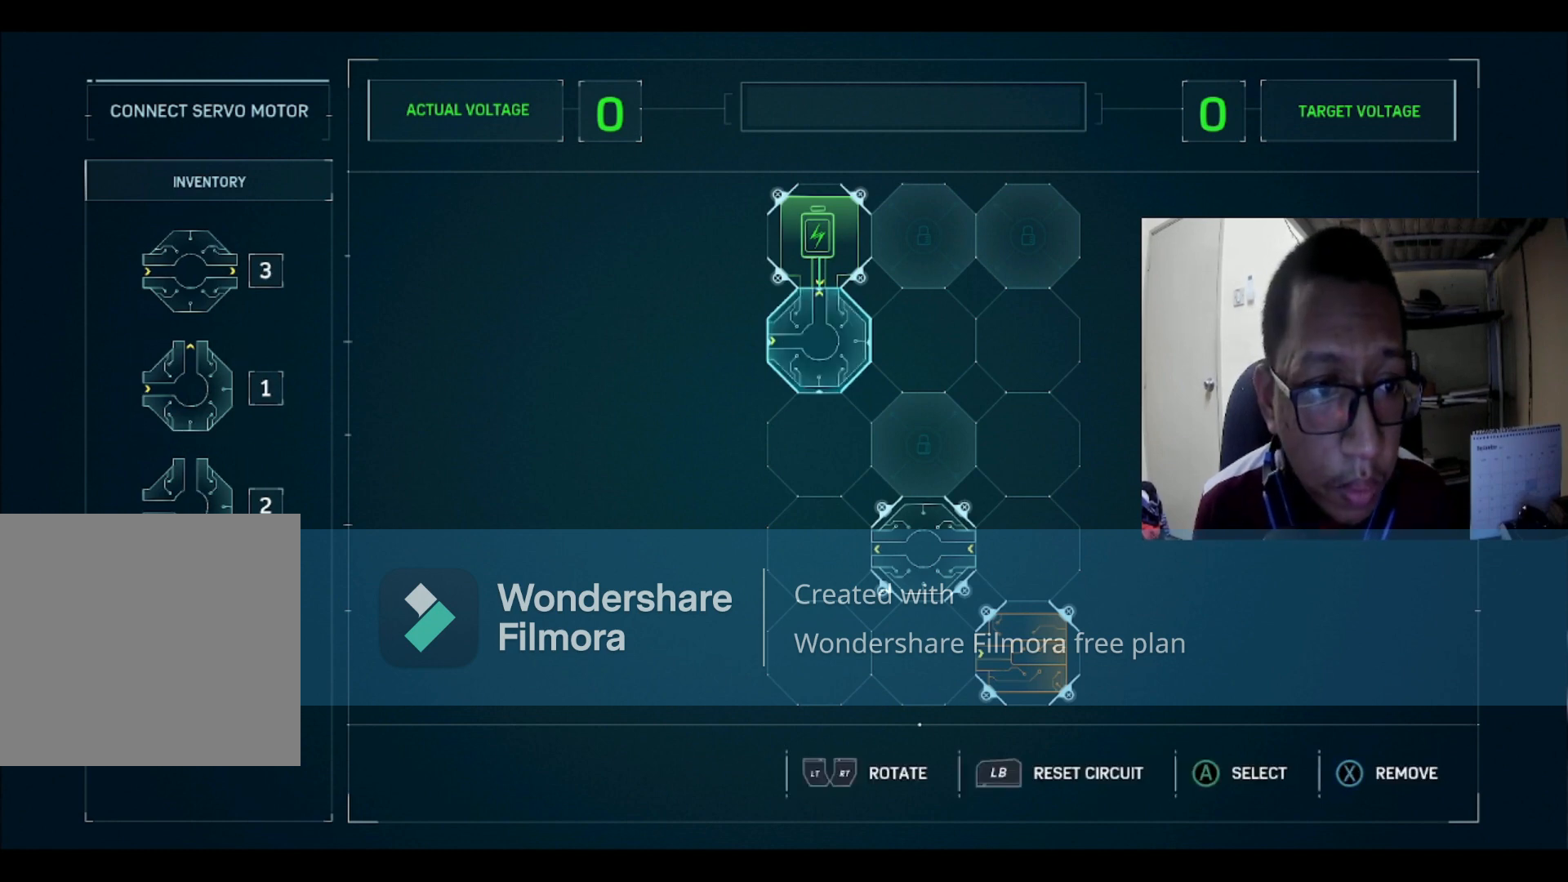
{"buttons": [], "left_stick": "center", "right_stick": "center", "events": [[67, "A", "up"], [367, "L2", "down"], [501, "L2", "up"]]}
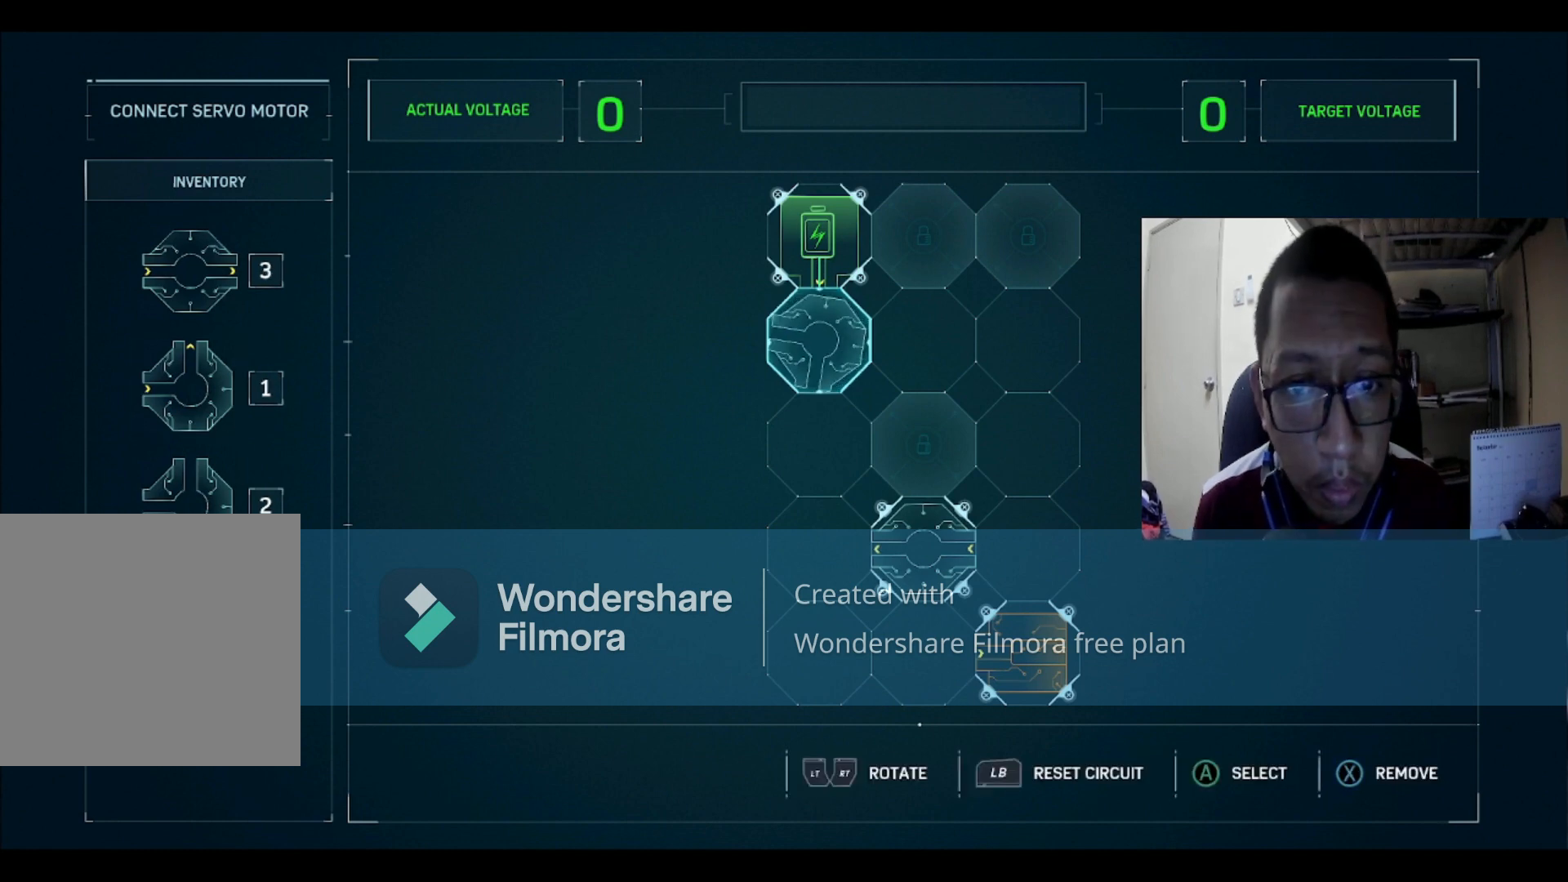
{"buttons": ["R2"], "left_stick": "center", "right_stick": "center", "events": [[167, "R2", "down"], [300, "R2", "up"], [434, "R2", "down"]]}
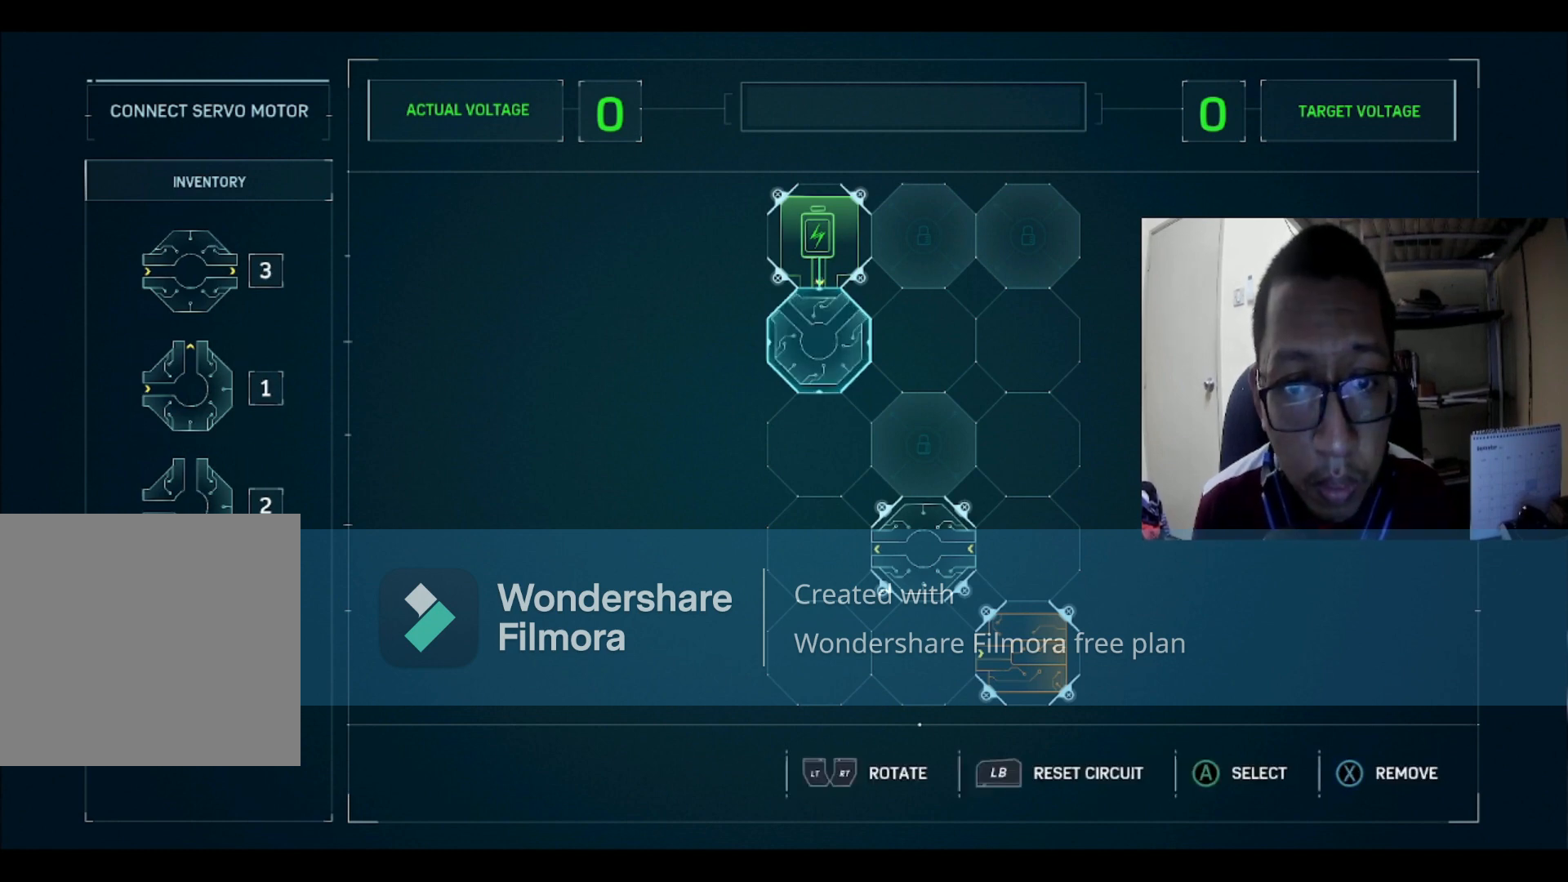
{"buttons": [], "left_stick": "center", "right_stick": "center", "events": [[67, "R2", "up"], [367, "DPAD_RIGHT", "down"], [434, "DPAD_RIGHT", "up"]]}
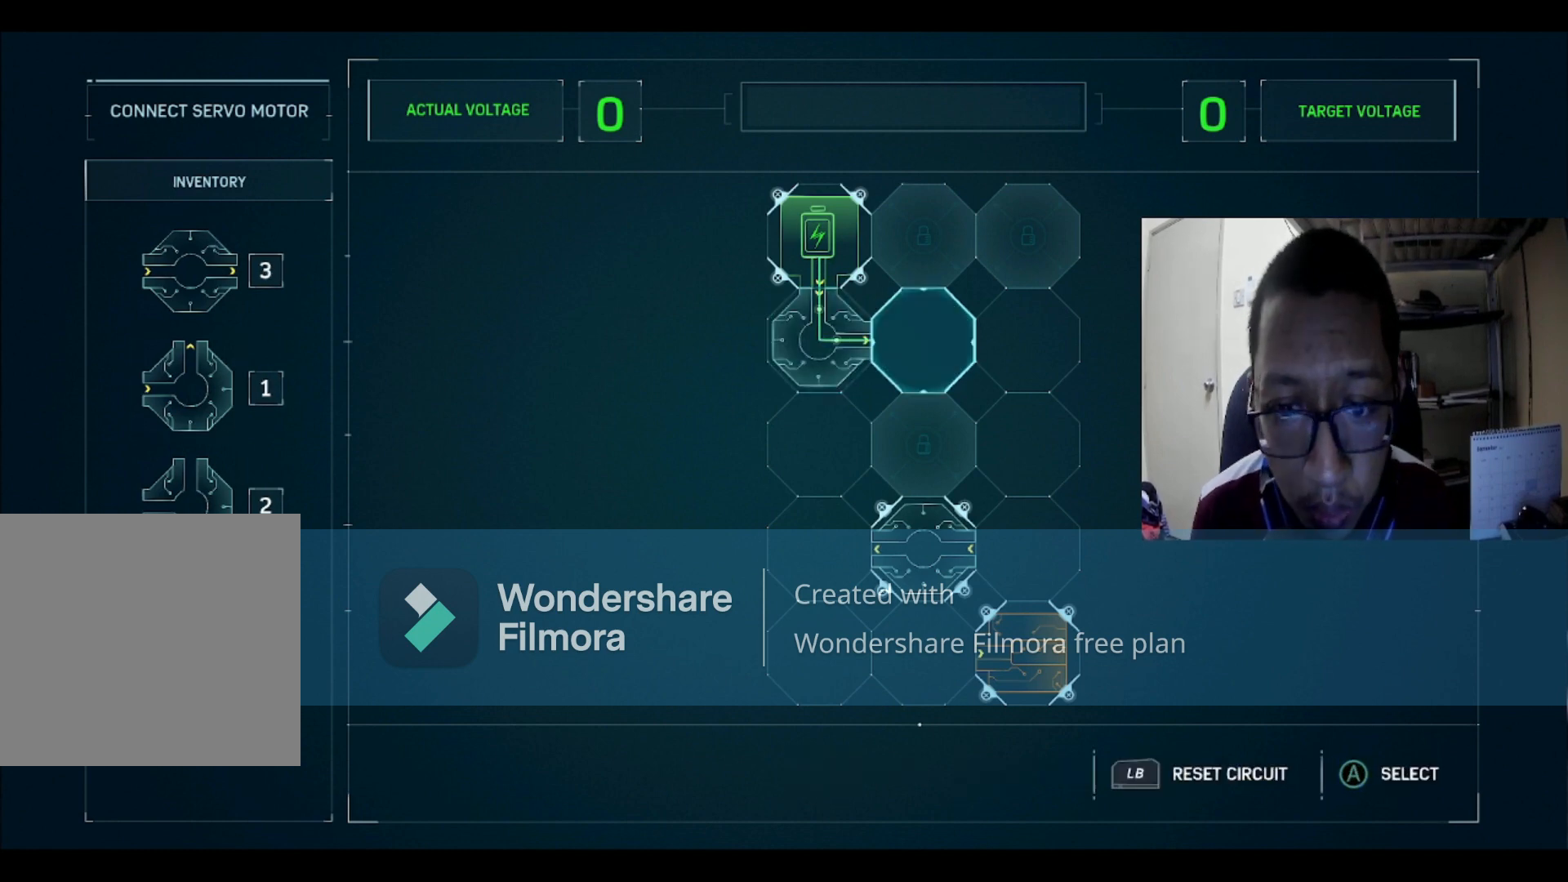
{"buttons": ["A"], "left_stick": "center", "right_stick": "center", "events": [[500, "A", "down"]]}
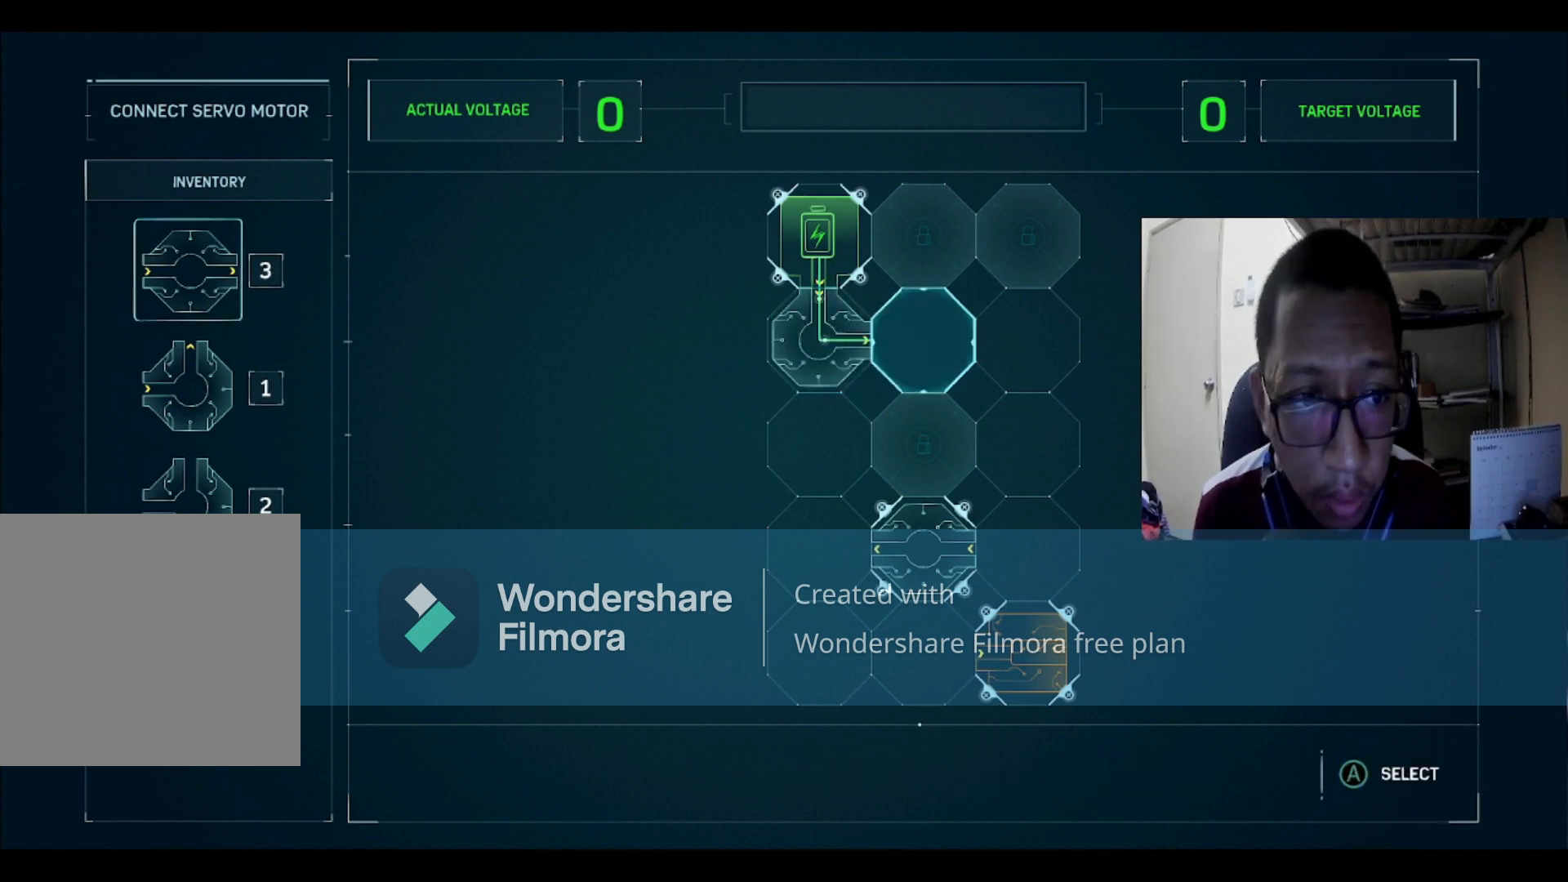
{"buttons": [], "left_stick": "center", "right_stick": "center", "events": [[67, "A", "up"], [267, "A", "down"], [334, "A", "up"]]}
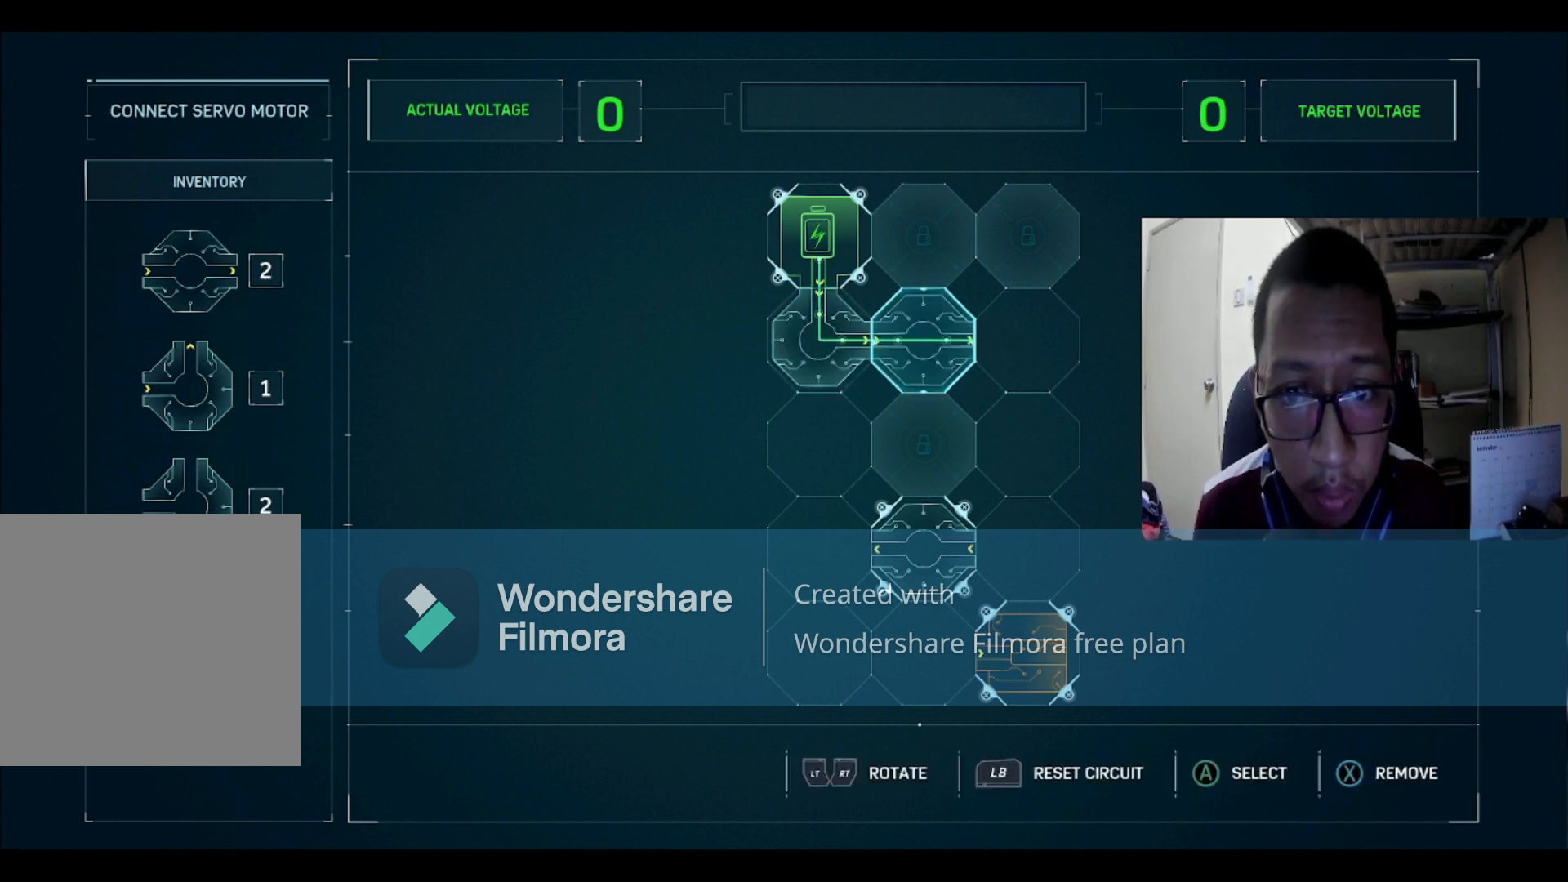
{"buttons": ["A"], "left_stick": "center", "right_stick": "center", "events": [[100, "DPAD_RIGHT", "down"], [167, "DPAD_RIGHT", "up"], [500, "A", "down"]]}
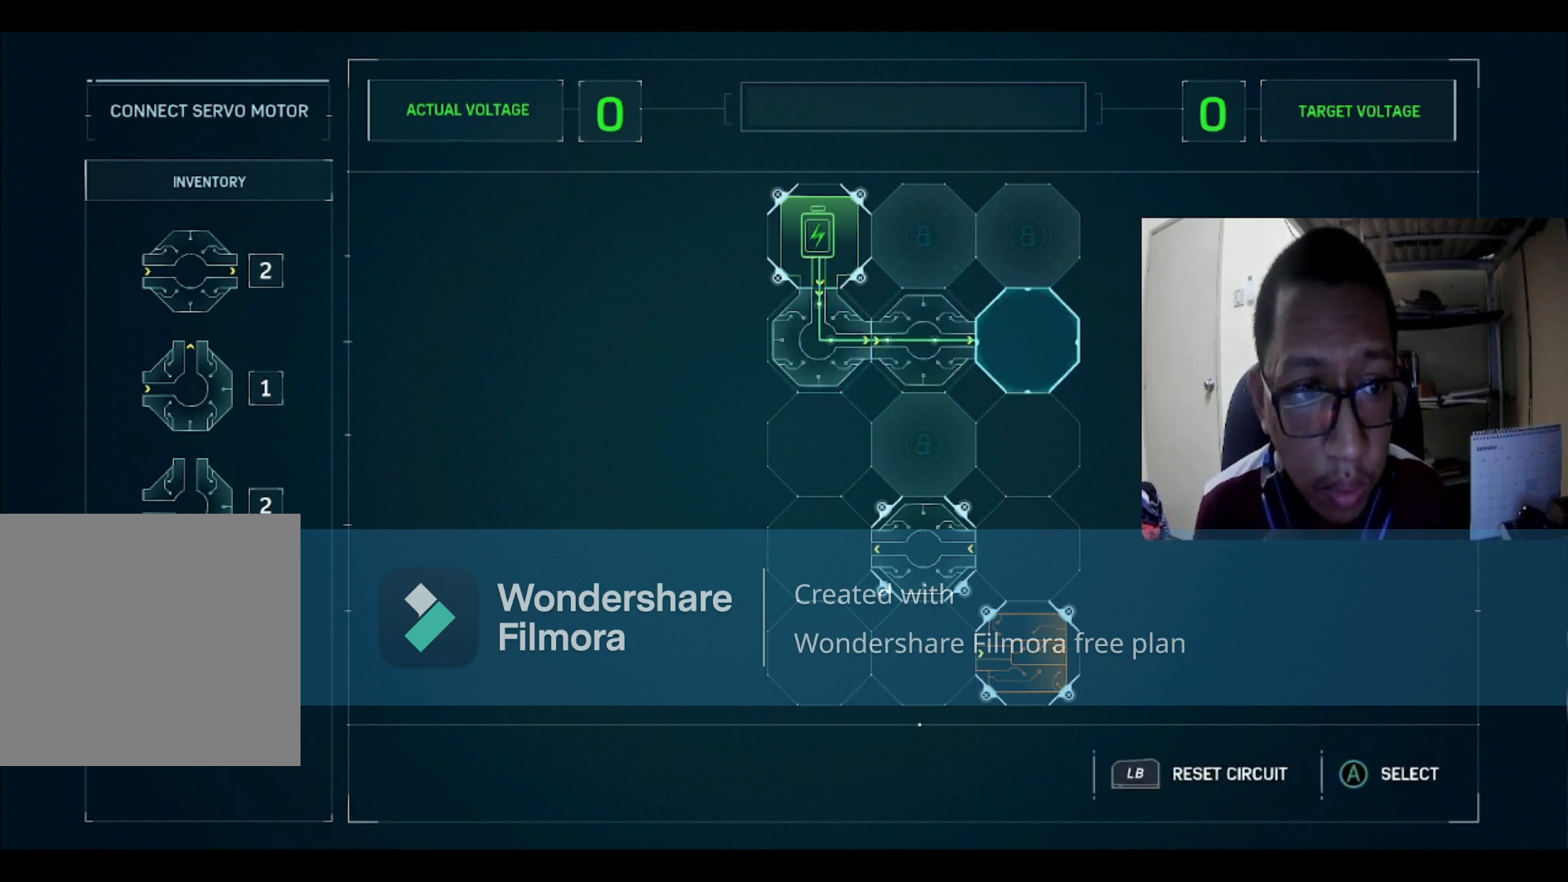
{"buttons": [], "left_stick": "center", "right_stick": "center", "events": [[67, "A", "up"], [167, "DPAD_DOWN", "down"], [267, "DPAD_DOWN", "up"], [367, "A", "down"], [434, "A", "up"]]}
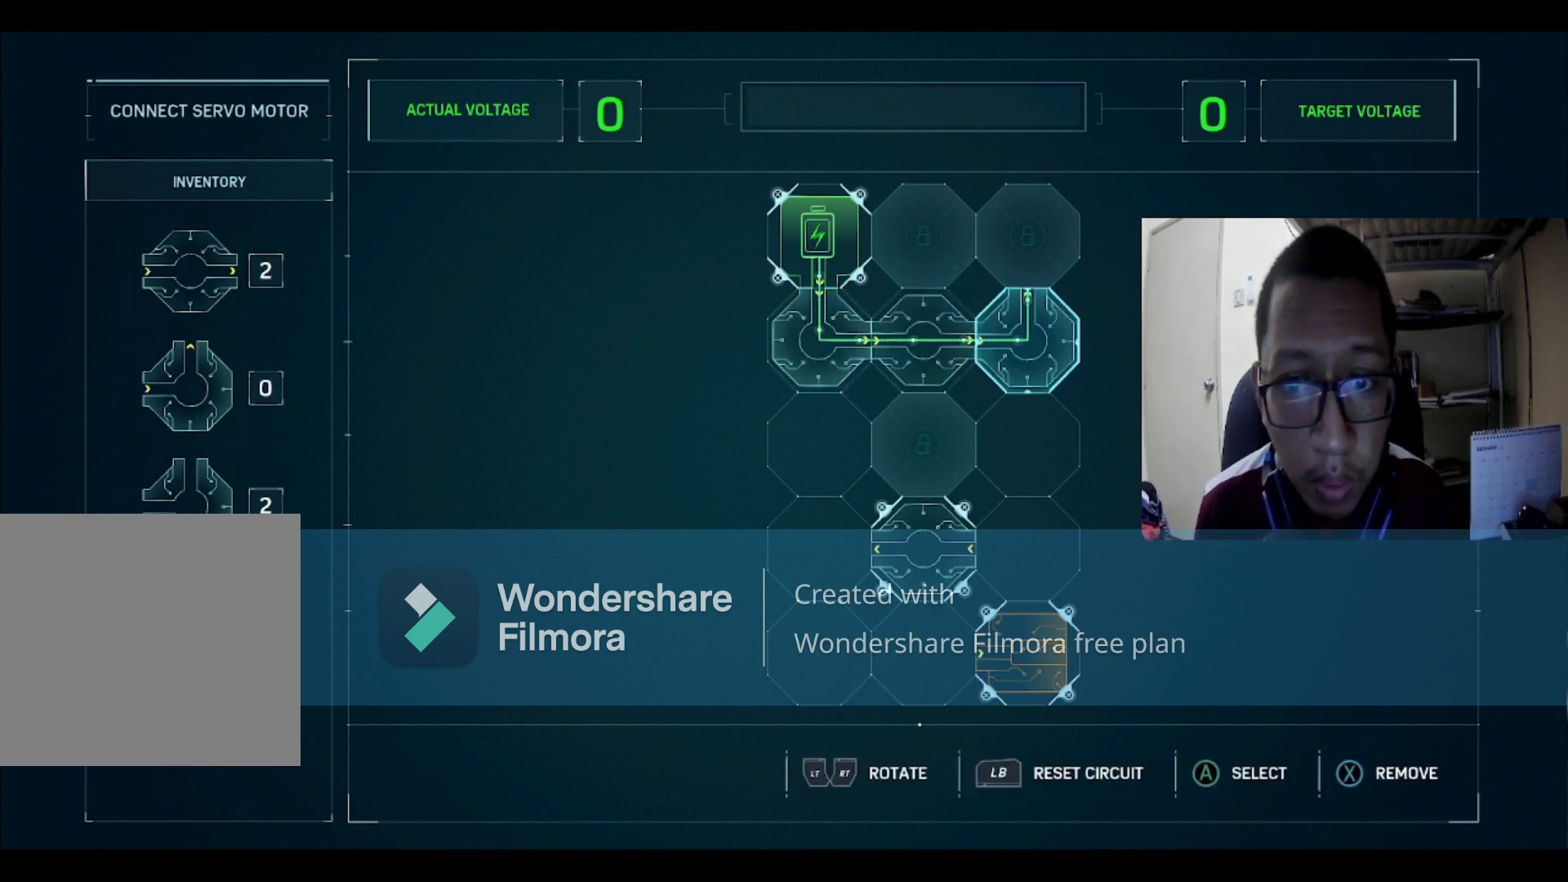
{"buttons": [], "left_stick": "center", "right_stick": "center", "events": [[200, "L2", "down"], [333, "L2", "up"]]}
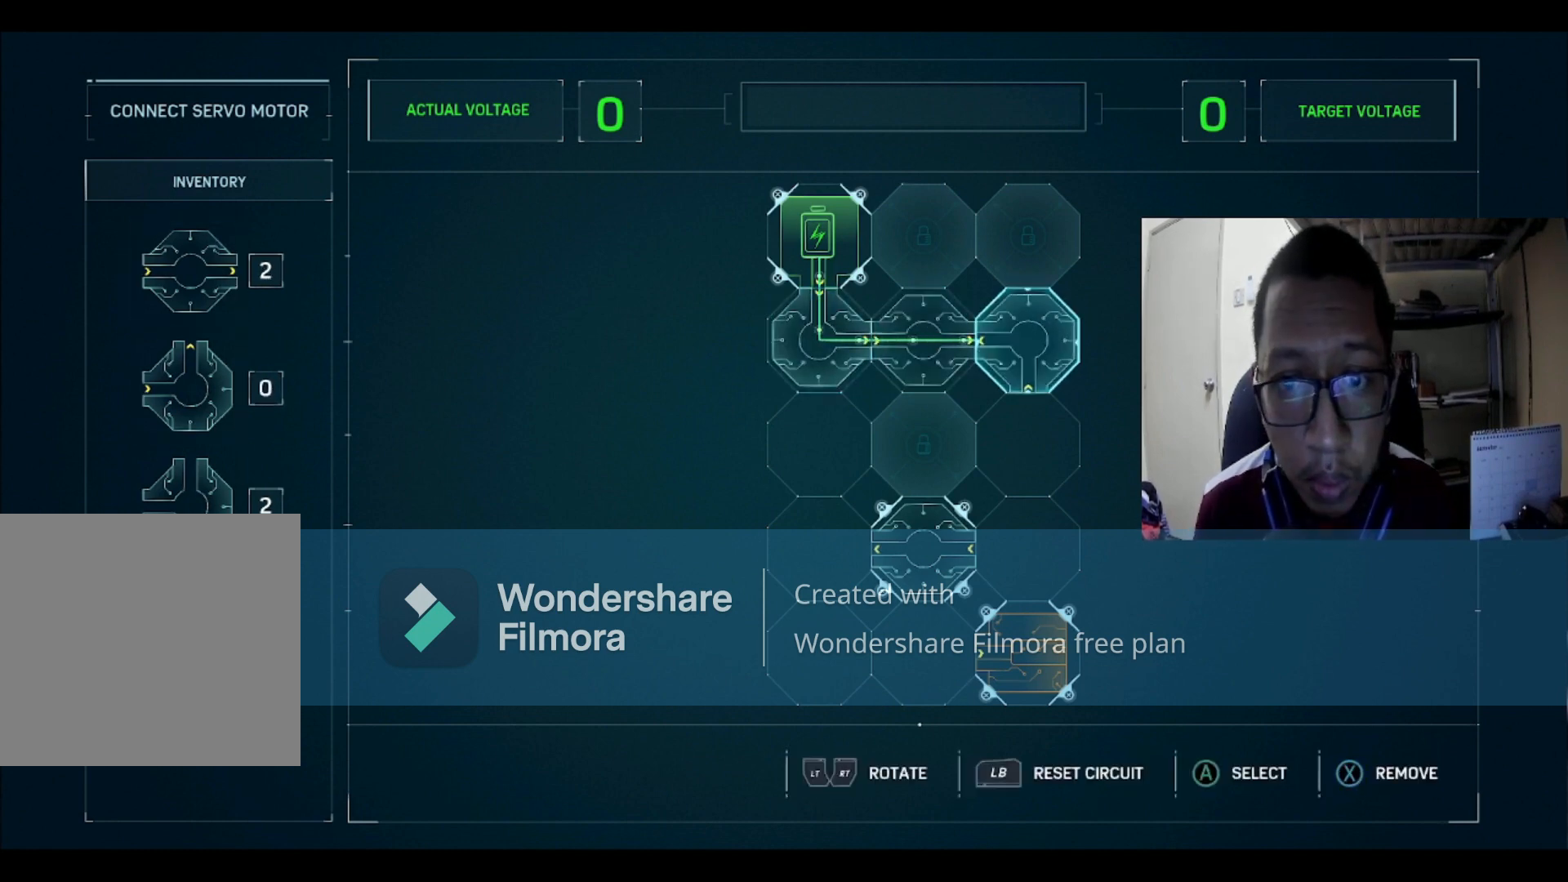
{"buttons": [], "left_stick": "center", "right_stick": "center", "events": []}
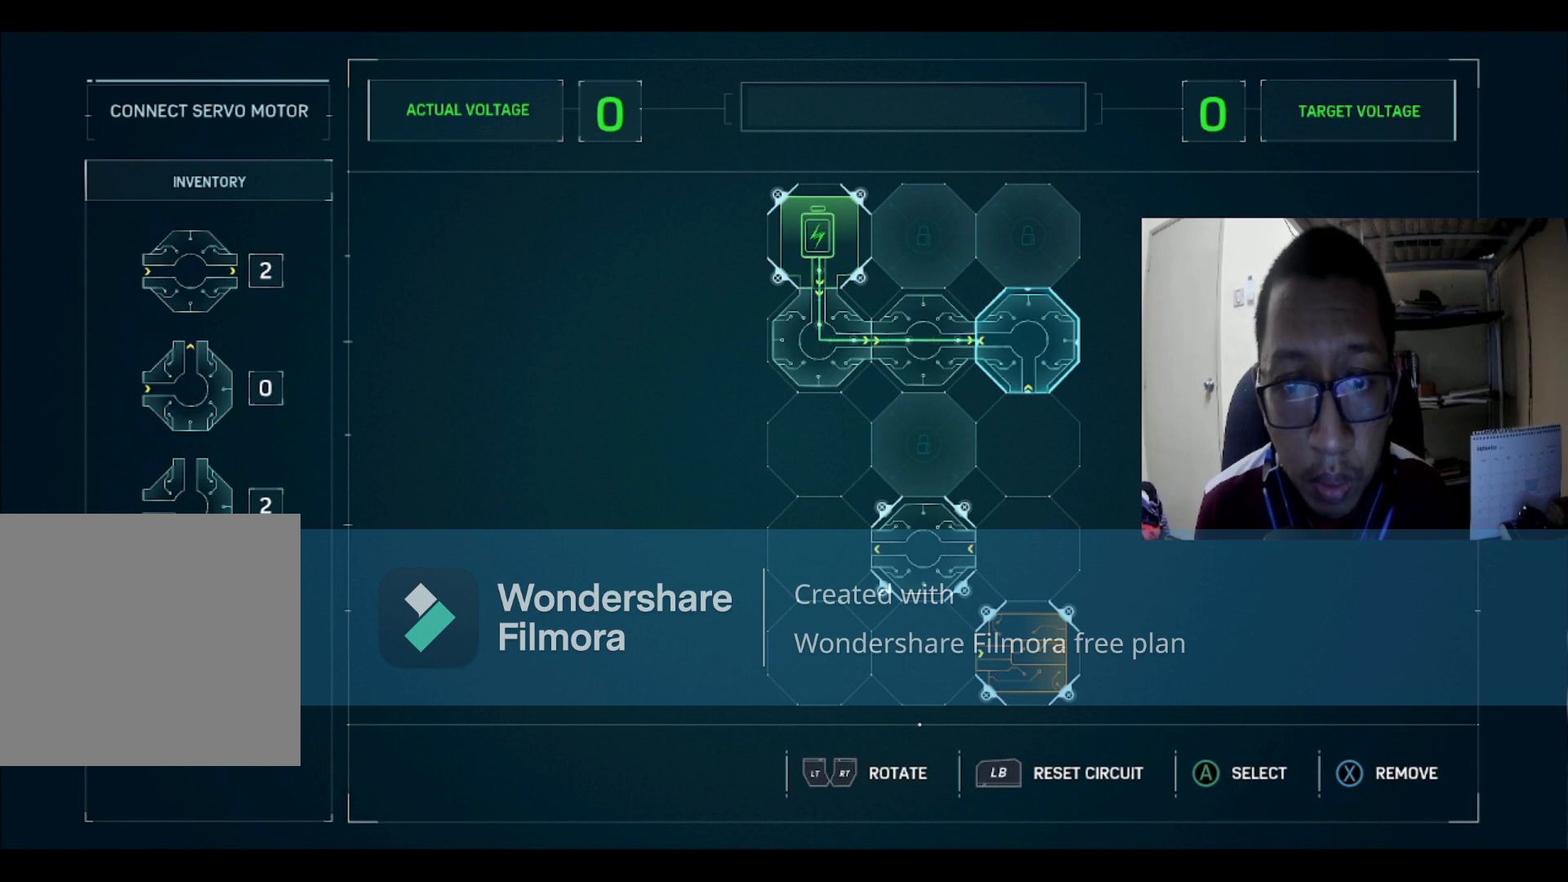
{"buttons": [], "left_stick": "center", "right_stick": "center", "events": [[33, "X", "down"], [133, "X", "up"]]}
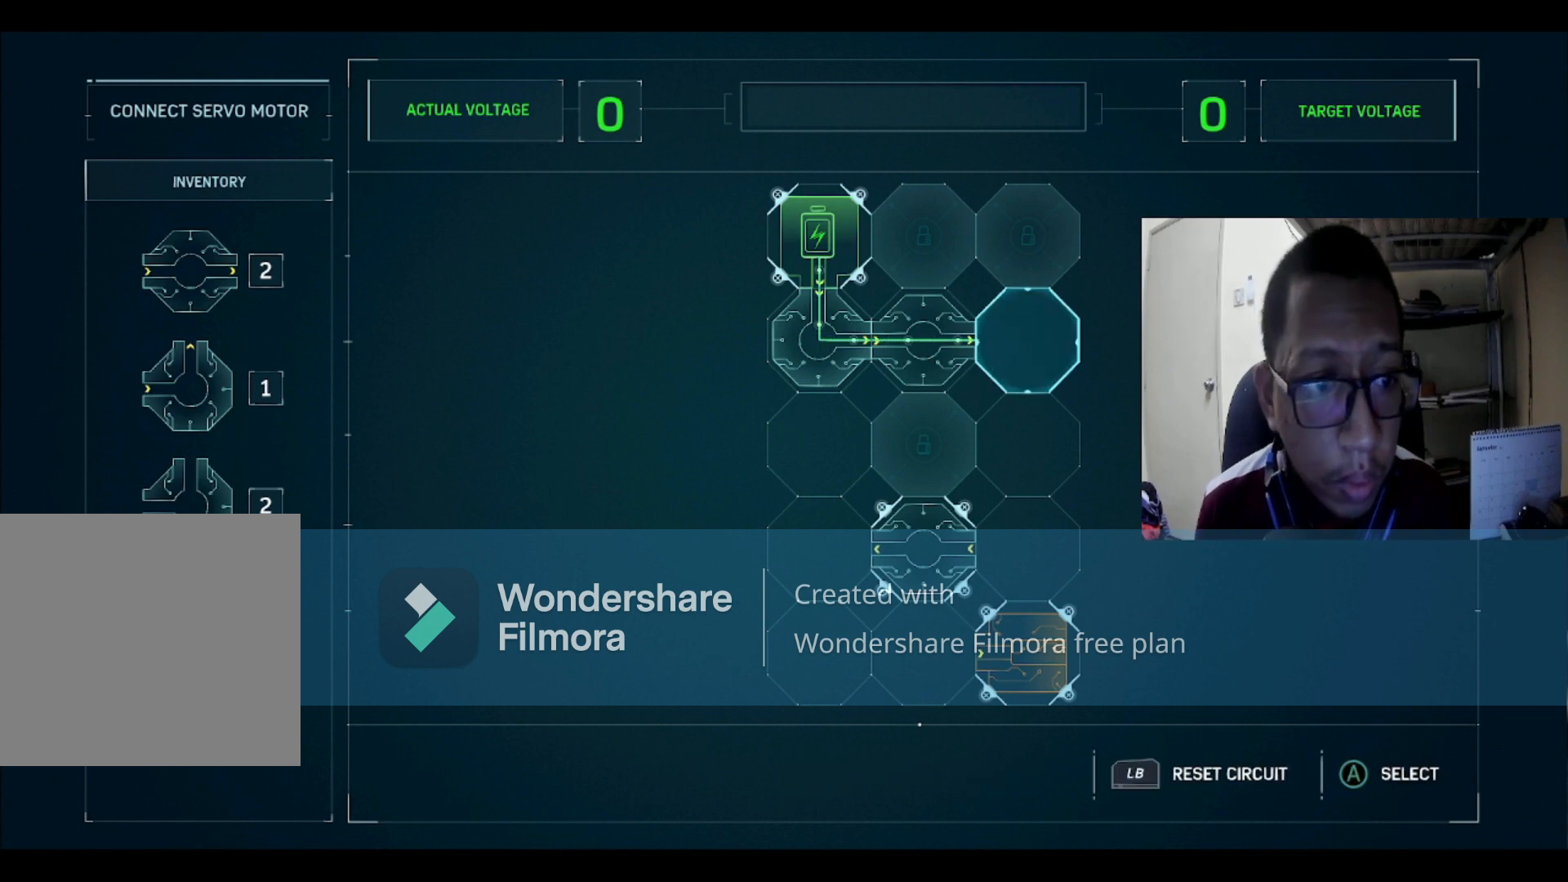
{"buttons": [], "left_stick": "center", "right_stick": "center", "events": [[67, "A", "down"], [134, "A", "up"], [301, "DPAD_DOWN", "down"], [367, "DPAD_DOWN", "up"], [401, "DPAD_DOWN", "down"], [501, "DPAD_DOWN", "up"]]}
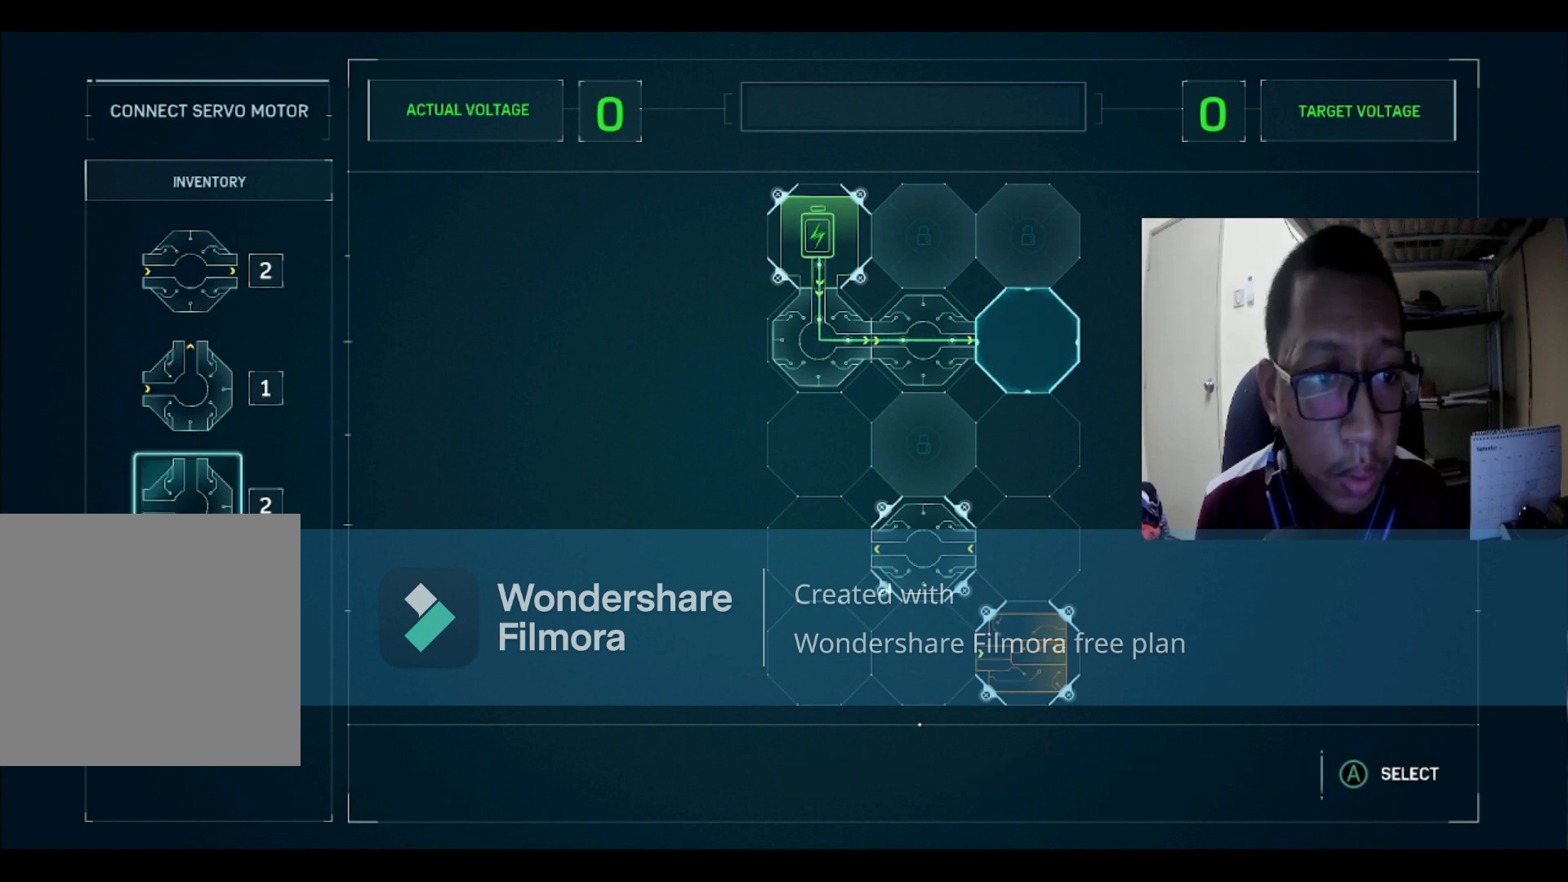
{"buttons": ["R2"], "left_stick": "center", "right_stick": "center", "events": [[33, "A", "down"], [100, "A", "up"], [467, "R2", "down"]]}